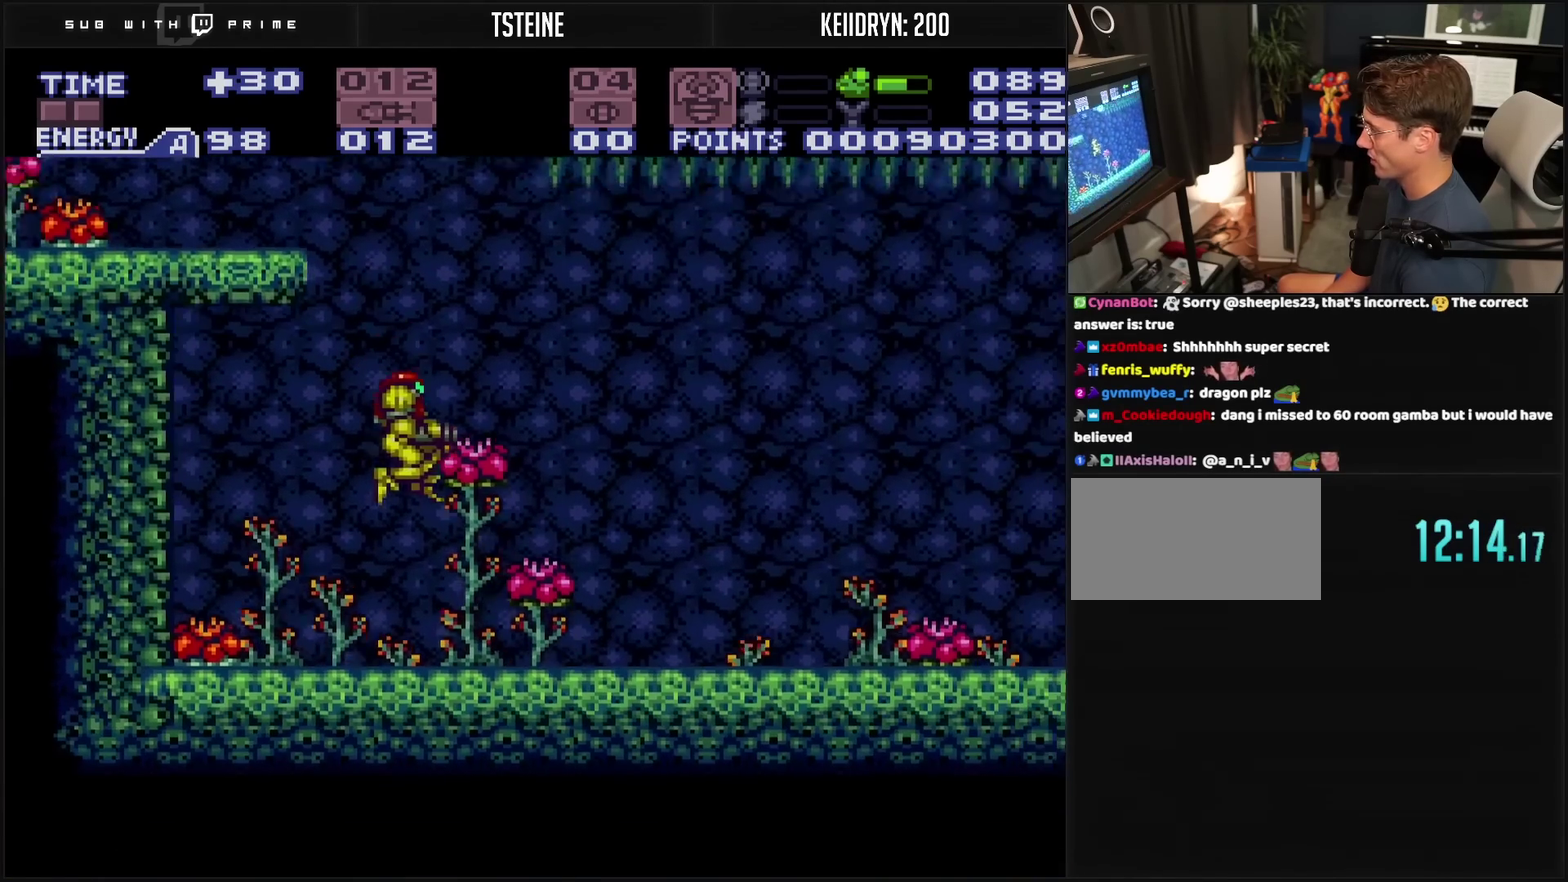
Gameplay with a controller (PlayStation layout); each line is a JSON object with the inputs held at the frame after it. "events" lists button and stick changes between this image and that frame as [ms after this image, input, new state], when the widget could be followed in between. Not read: L2 L3 R2 R3.
{"buttons": ["CIRCLE", "DPAD_UP"], "events": [[50, "CROSS", "down"], [167, "CROSS", "up"], [283, "DPAD_RIGHT", "down"], [433, "DPAD_RIGHT", "up"], [433, "DPAD_UP", "down"], [483, "CIRCLE", "down"]]}
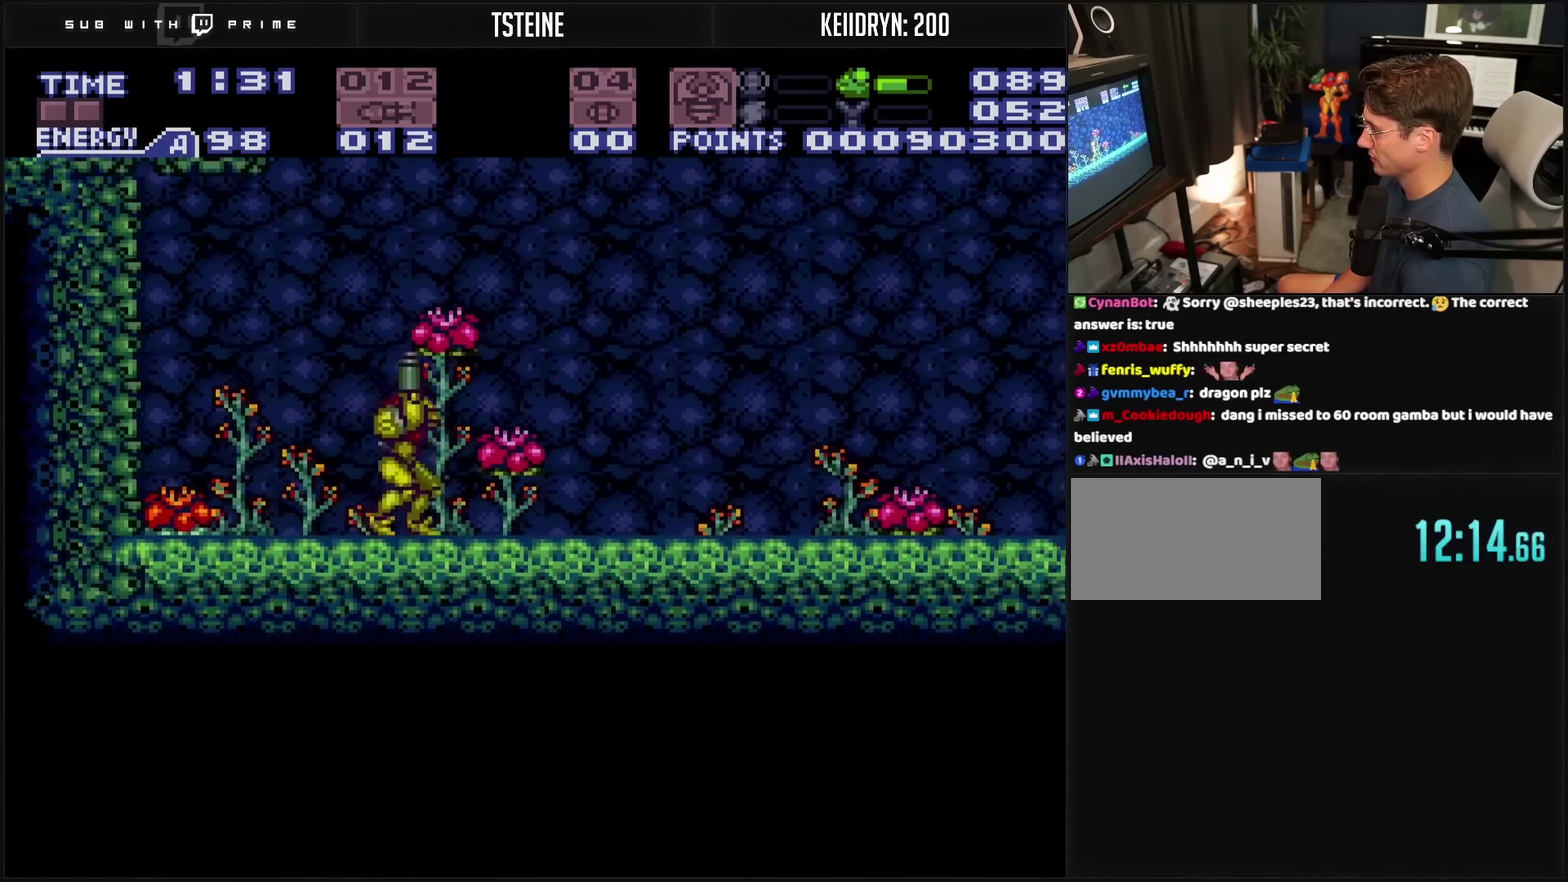
{"buttons": ["DPAD_UP"], "events": [[200, "TRIANGLE", "down"], [250, "TRIANGLE", "up"], [467, "CIRCLE", "up"]]}
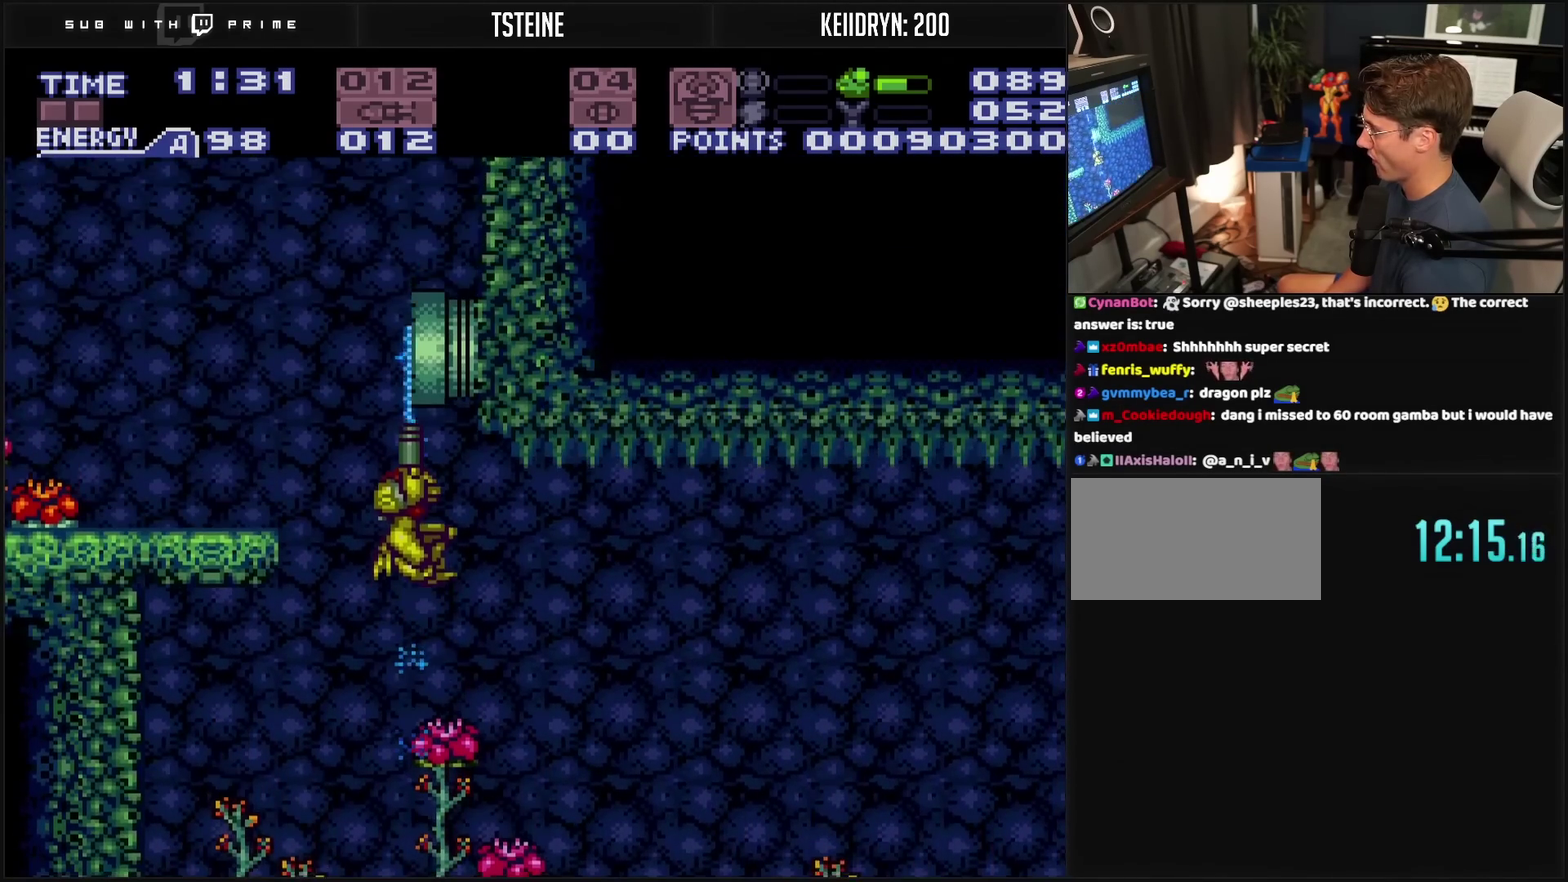
{"buttons": ["TRIANGLE", "DPAD_UP"], "events": [[33, "TRIANGLE", "down"], [83, "TRIANGLE", "up"], [150, "TRIANGLE", "down"], [317, "TRIANGLE", "up"], [383, "TRIANGLE", "down"]]}
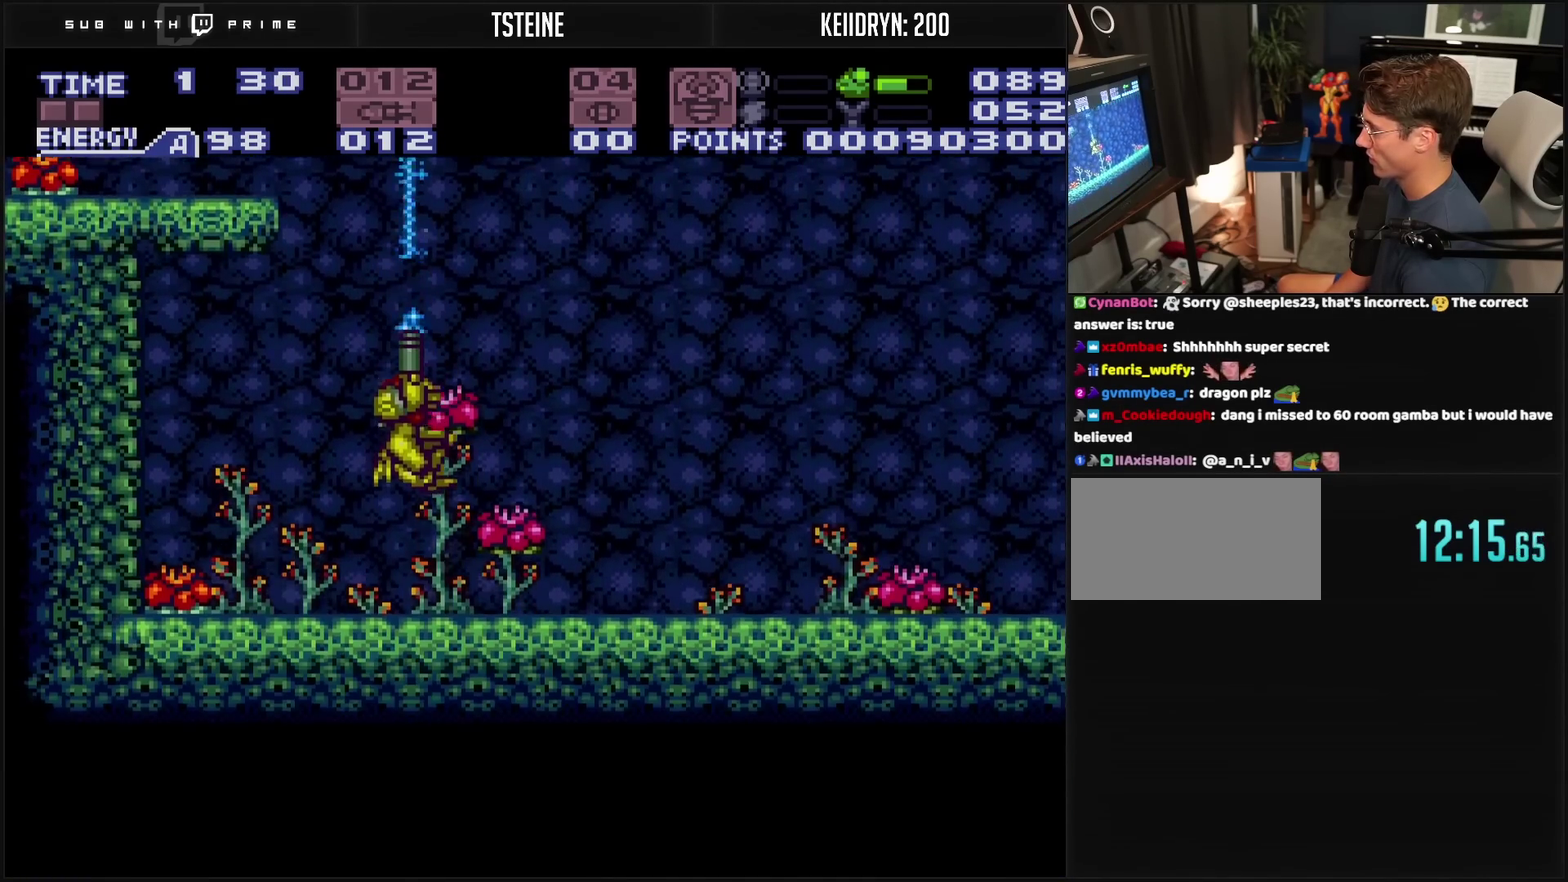
{"buttons": ["CIRCLE", "TRIANGLE", "DPAD_UP"], "events": [[50, "TRIANGLE", "up"], [150, "CIRCLE", "down"], [450, "TRIANGLE", "down"]]}
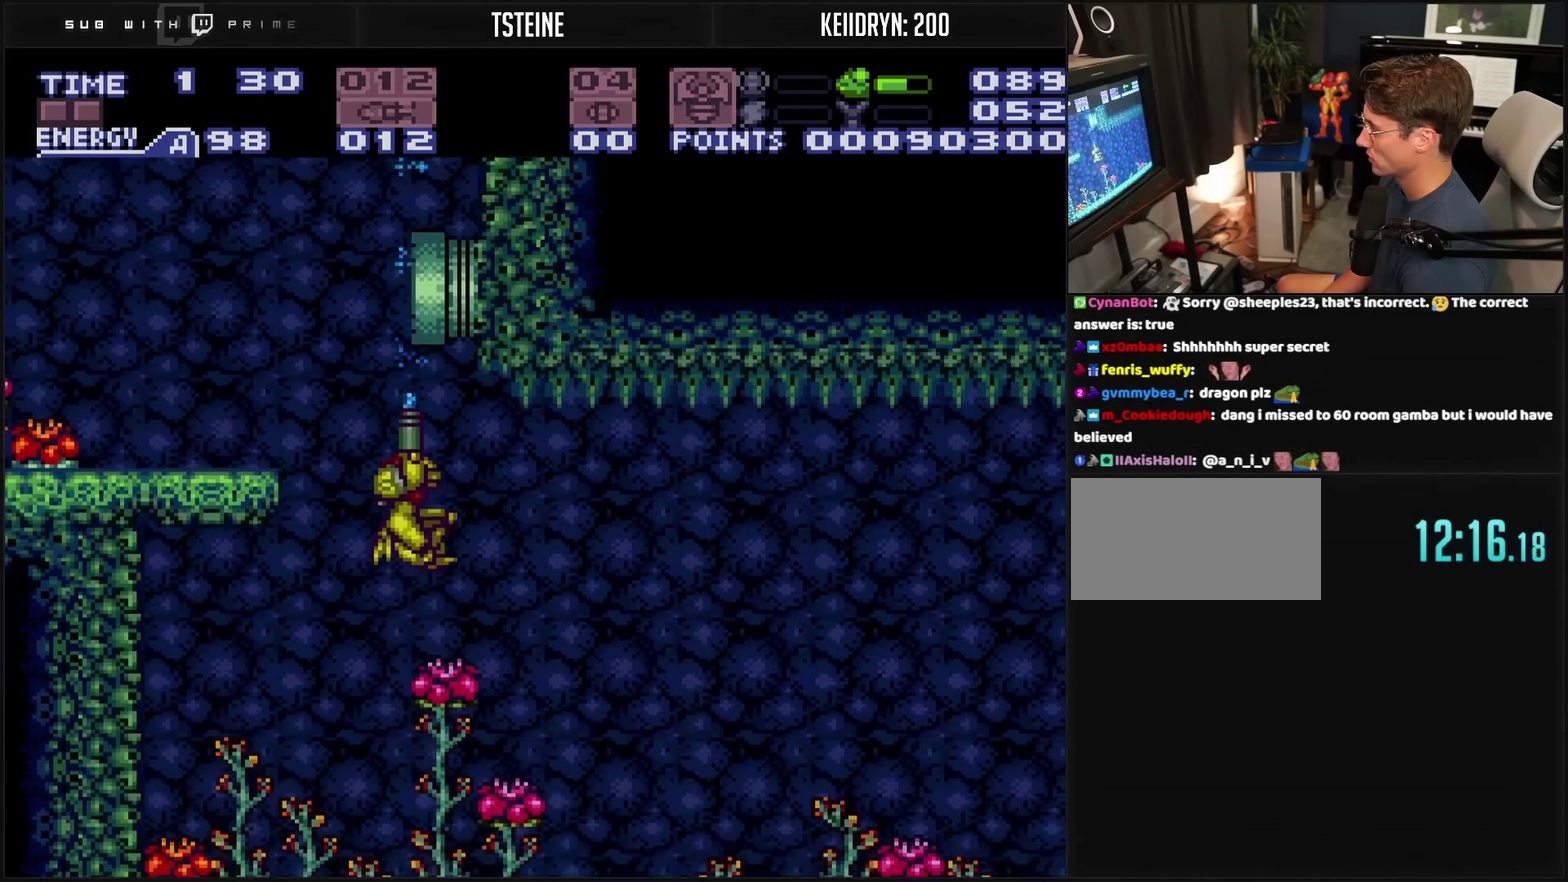
{"buttons": ["TRIANGLE", "DPAD_UP"], "events": [[83, "TRIANGLE", "up"], [150, "TRIANGLE", "down"], [217, "TRIANGLE", "up"], [233, "CIRCLE", "up"], [367, "TRIANGLE", "down"], [417, "TRIANGLE", "up"], [483, "TRIANGLE", "down"]]}
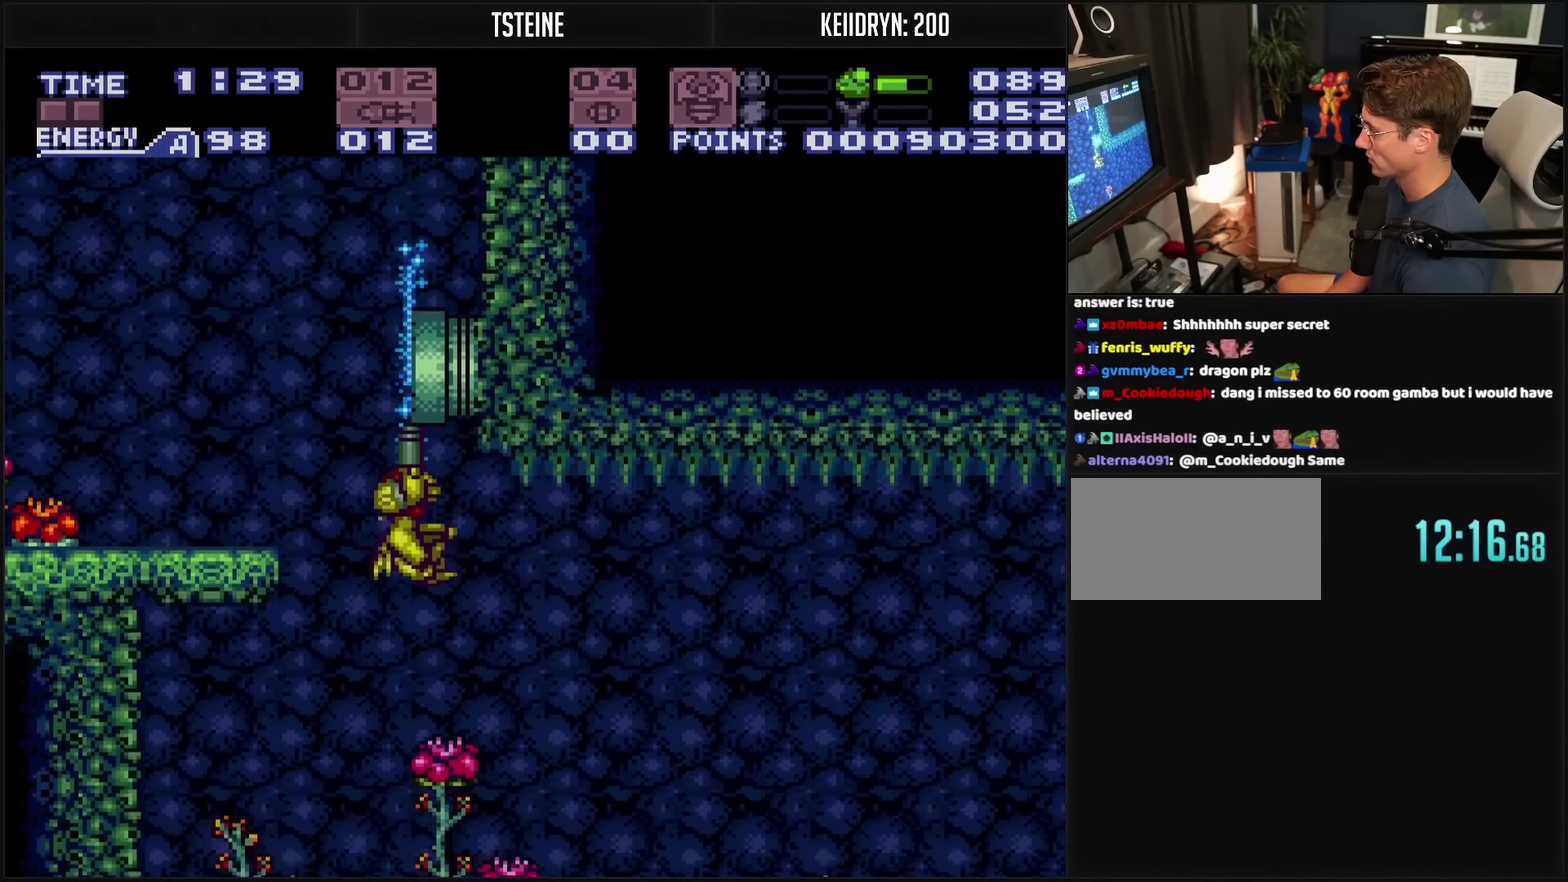
{"buttons": ["TRIANGLE", "DPAD_UP"], "events": [[150, "TRIANGLE", "up"], [217, "TRIANGLE", "down"], [283, "TRIANGLE", "up"], [367, "TRIANGLE", "down"], [417, "TRIANGLE", "up"], [467, "TRIANGLE", "down"]]}
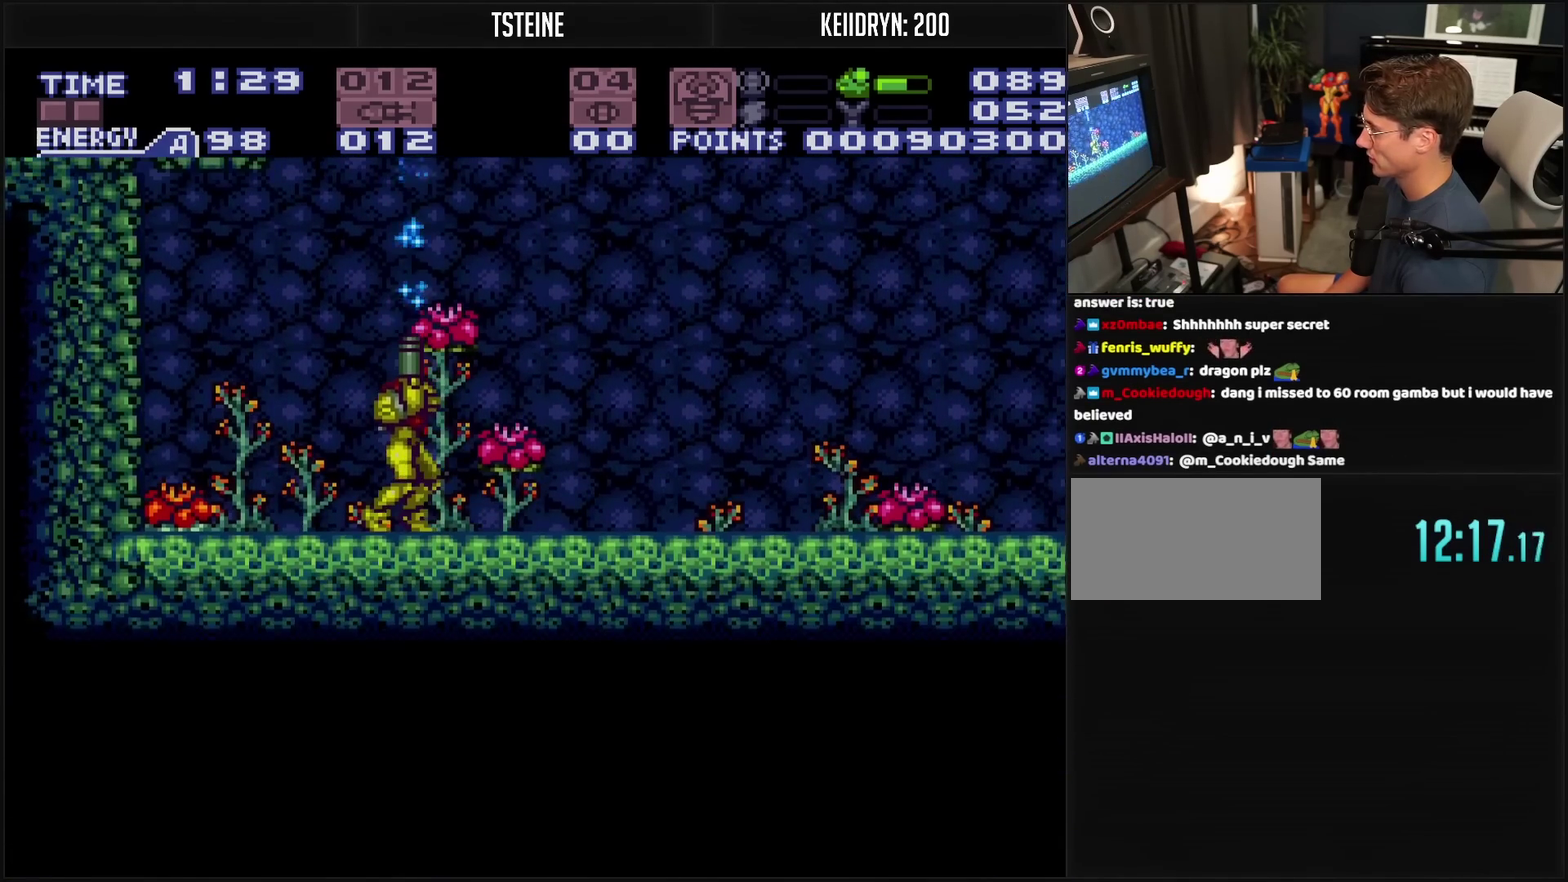
{"buttons": ["CIRCLE"], "events": [[33, "TRIANGLE", "up"], [133, "DPAD_UP", "up"], [183, "DPAD_LEFT", "down"], [400, "CIRCLE", "down"], [467, "DPAD_LEFT", "up"]]}
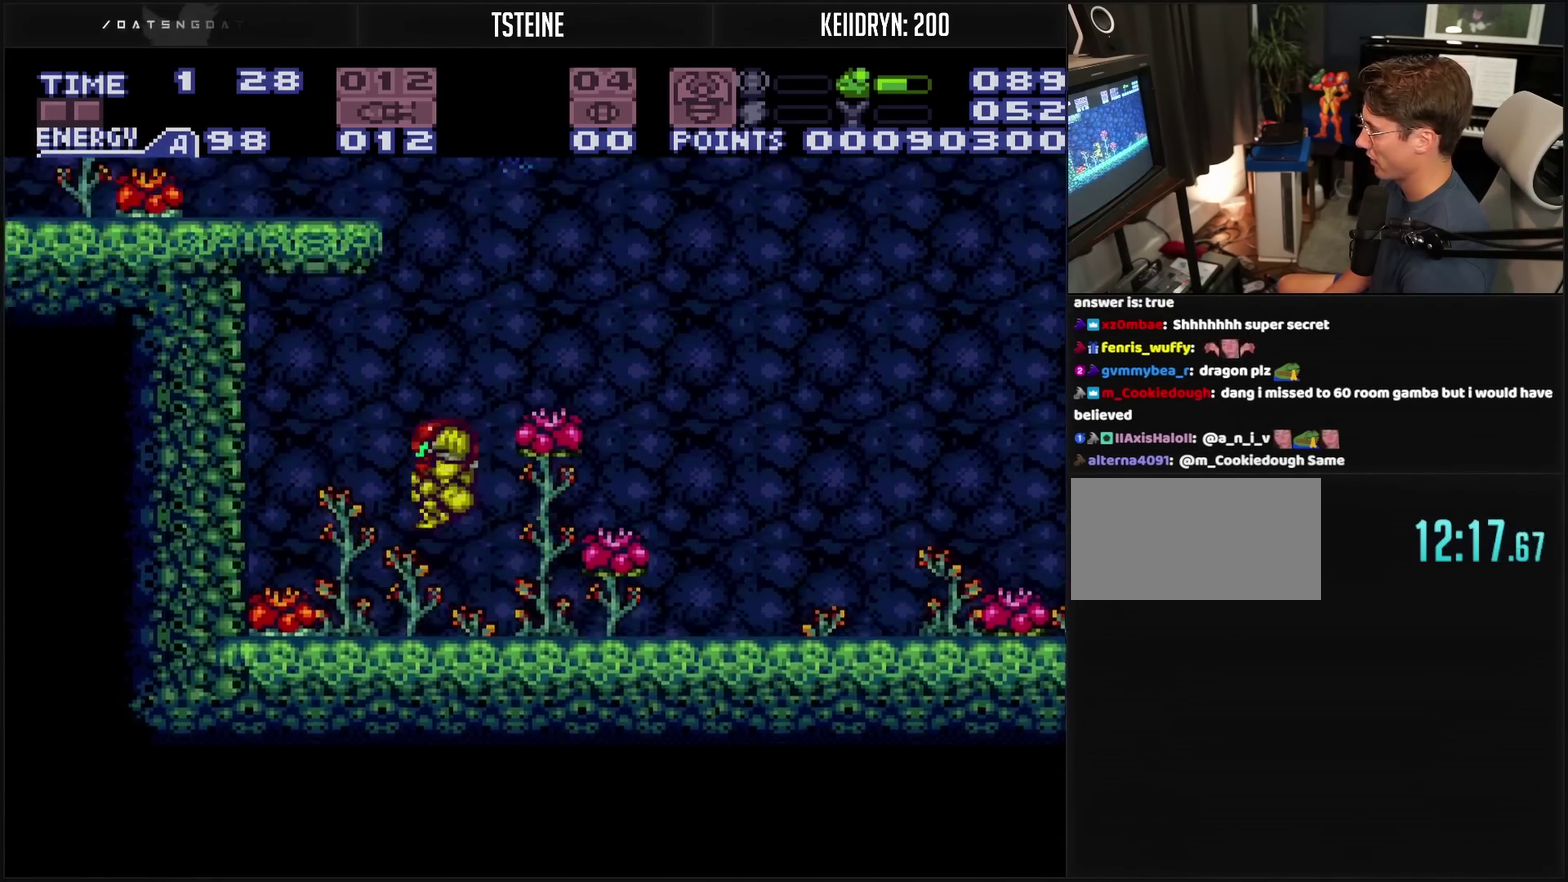
{"buttons": ["CIRCLE", "DPAD_RIGHT"], "events": [[33, "DPAD_RIGHT", "down"], [183, "DPAD_RIGHT", "up"], [217, "DPAD_LEFT", "down"], [317, "CIRCLE", "up"], [333, "DPAD_LEFT", "up"], [450, "DPAD_RIGHT", "down"], [483, "CIRCLE", "down"]]}
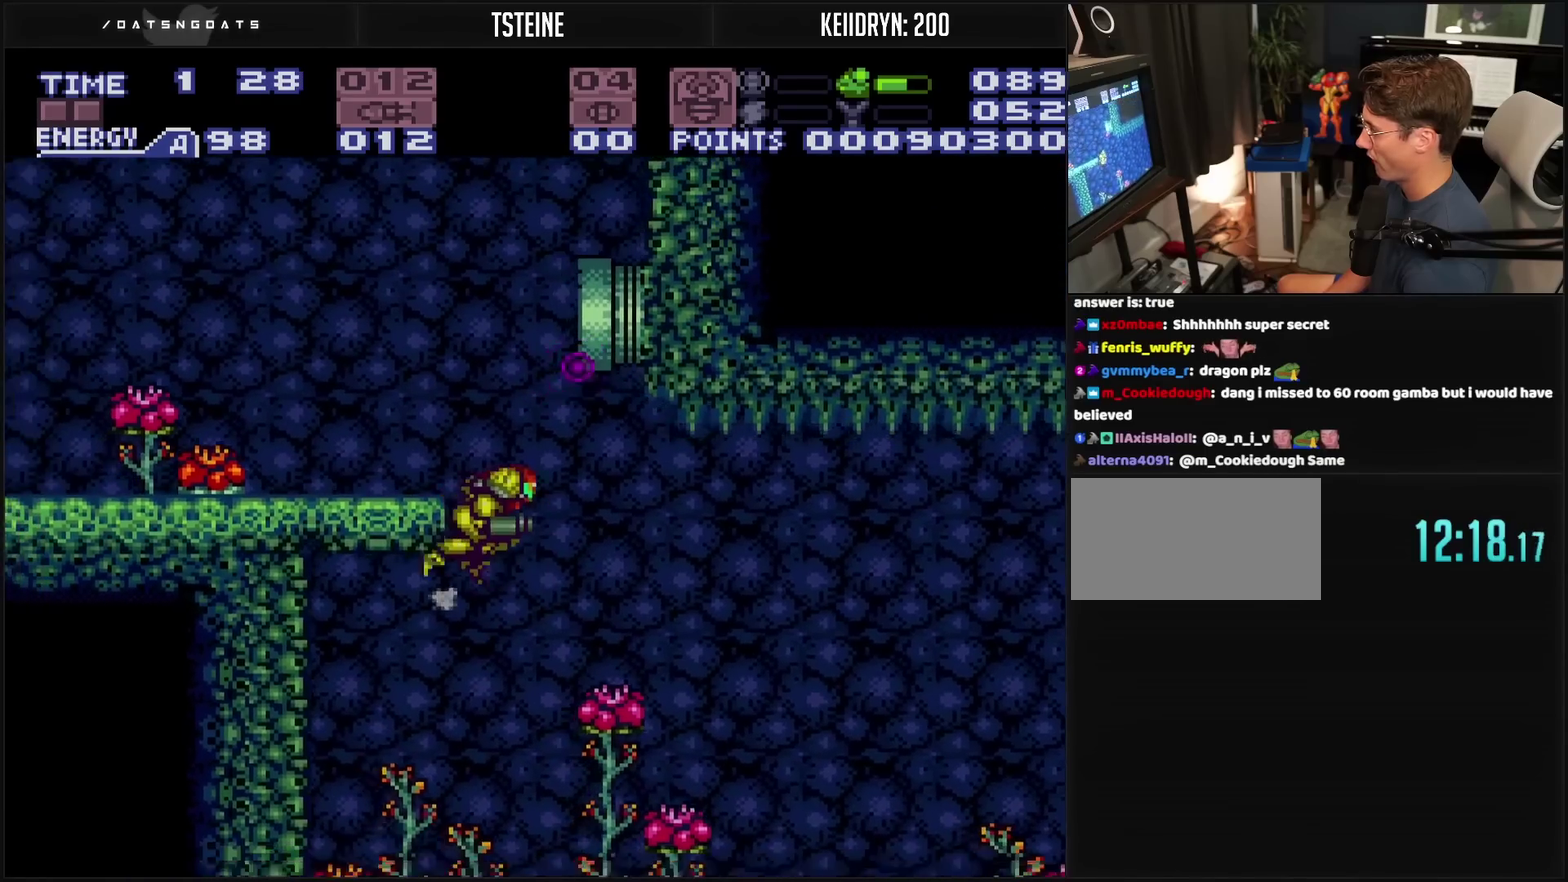
{"buttons": ["CIRCLE", "DPAD_LEFT"], "events": [[217, "DPAD_RIGHT", "up"], [283, "CIRCLE", "up"], [300, "DPAD_LEFT", "down"], [350, "CIRCLE", "down"]]}
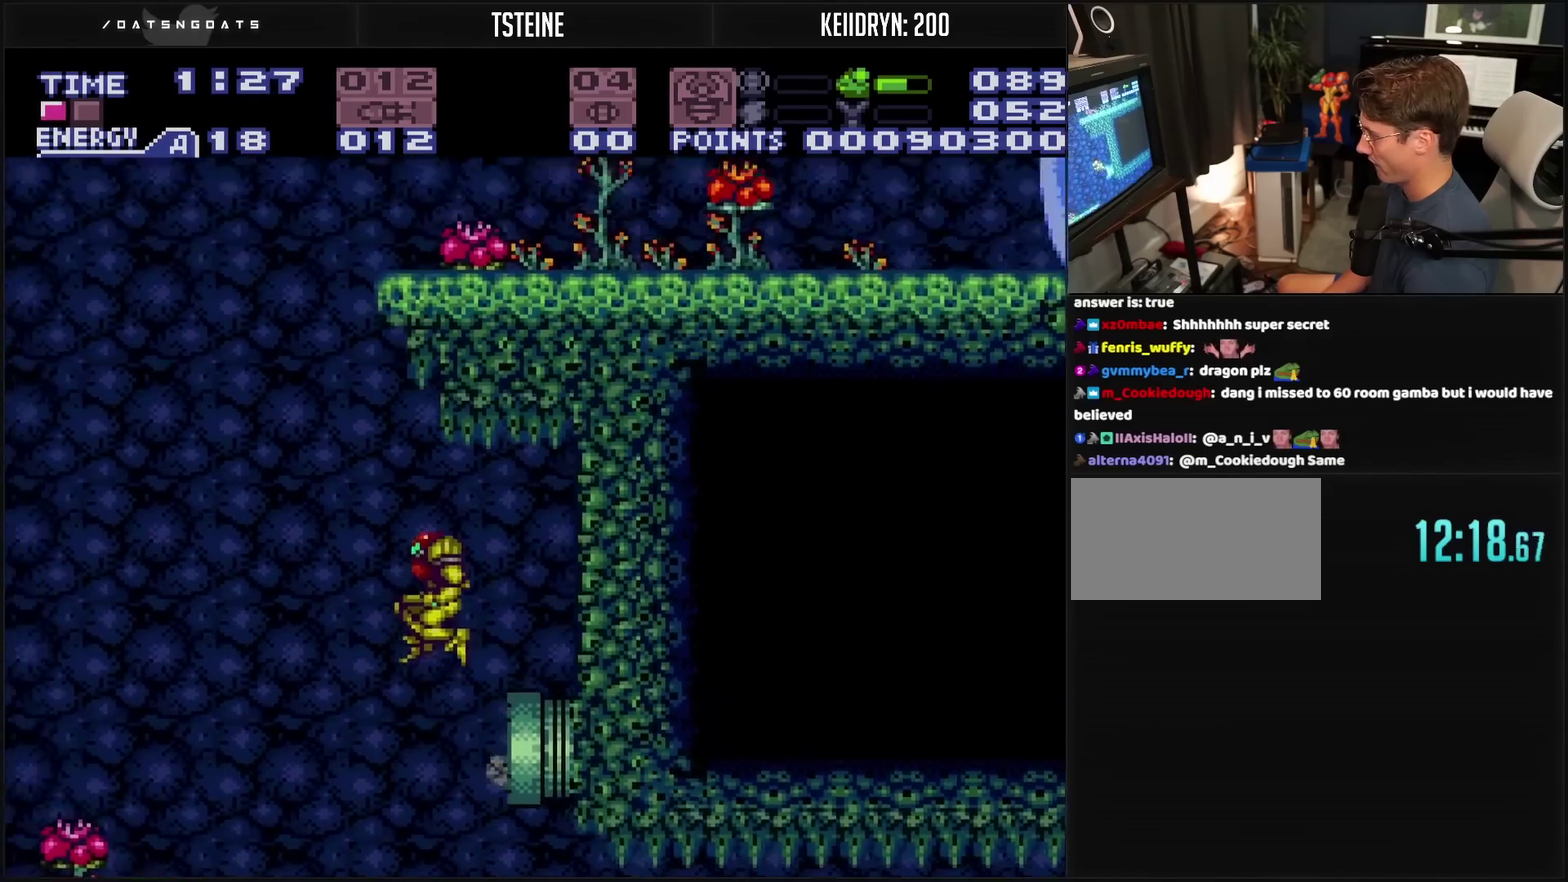
{"buttons": ["CIRCLE", "DPAD_RIGHT"], "events": [[300, "DPAD_LEFT", "up"], [350, "DPAD_RIGHT", "down"]]}
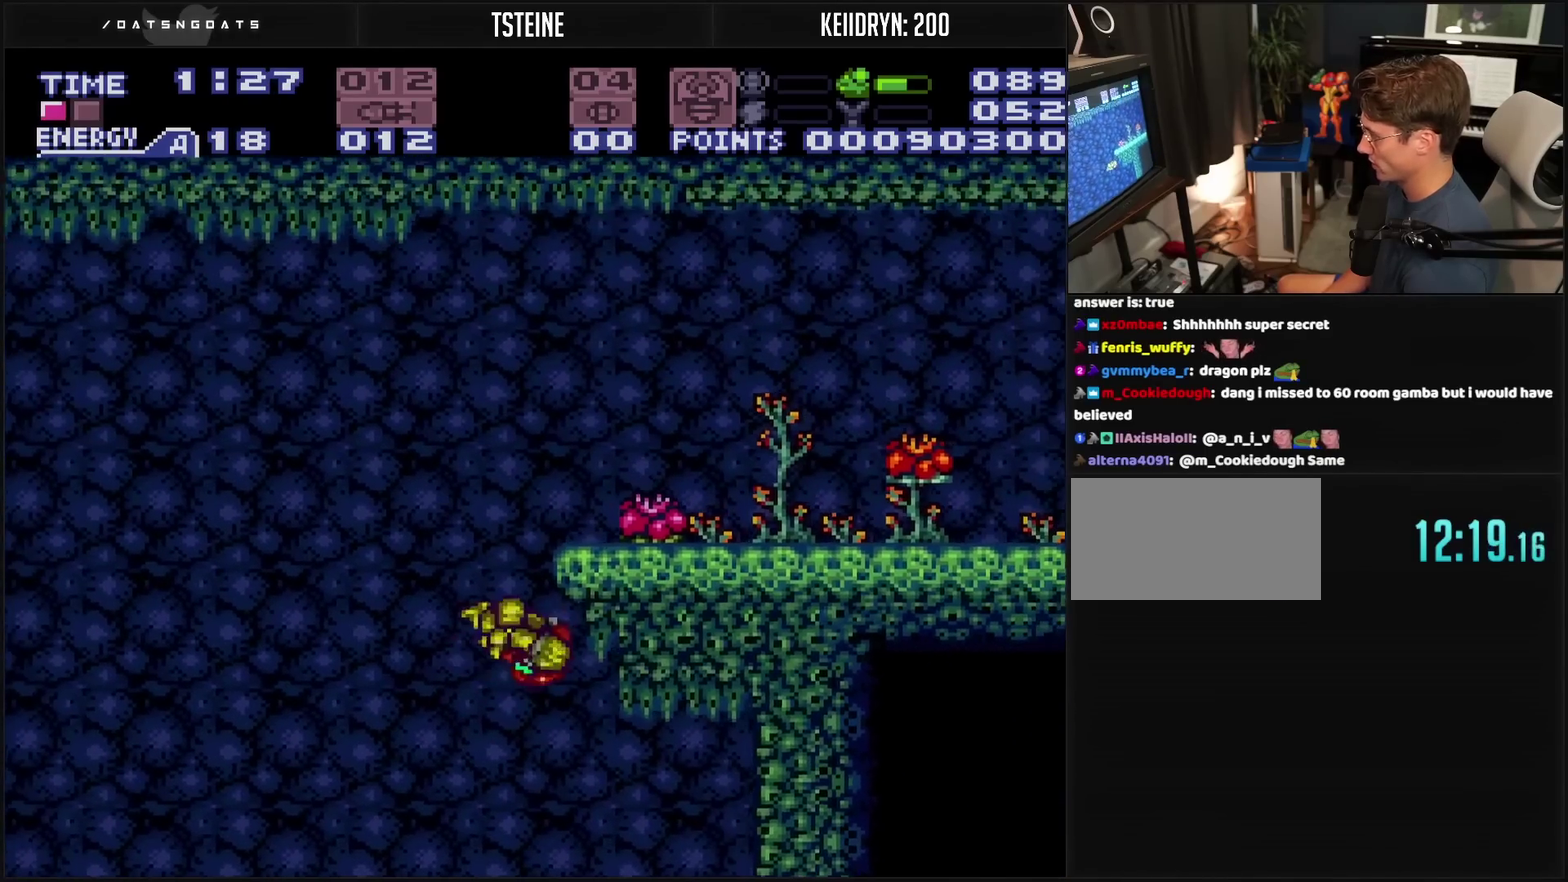
{"buttons": ["CROSS", "TRIANGLE"], "events": [[33, "DPAD_LEFT", "down"], [33, "DPAD_RIGHT", "up"], [133, "DPAD_LEFT", "up"], [183, "DPAD_RIGHT", "down"], [300, "CIRCLE", "up"], [367, "CROSS", "down"], [400, "TRIANGLE", "down"], [433, "DPAD_RIGHT", "up"]]}
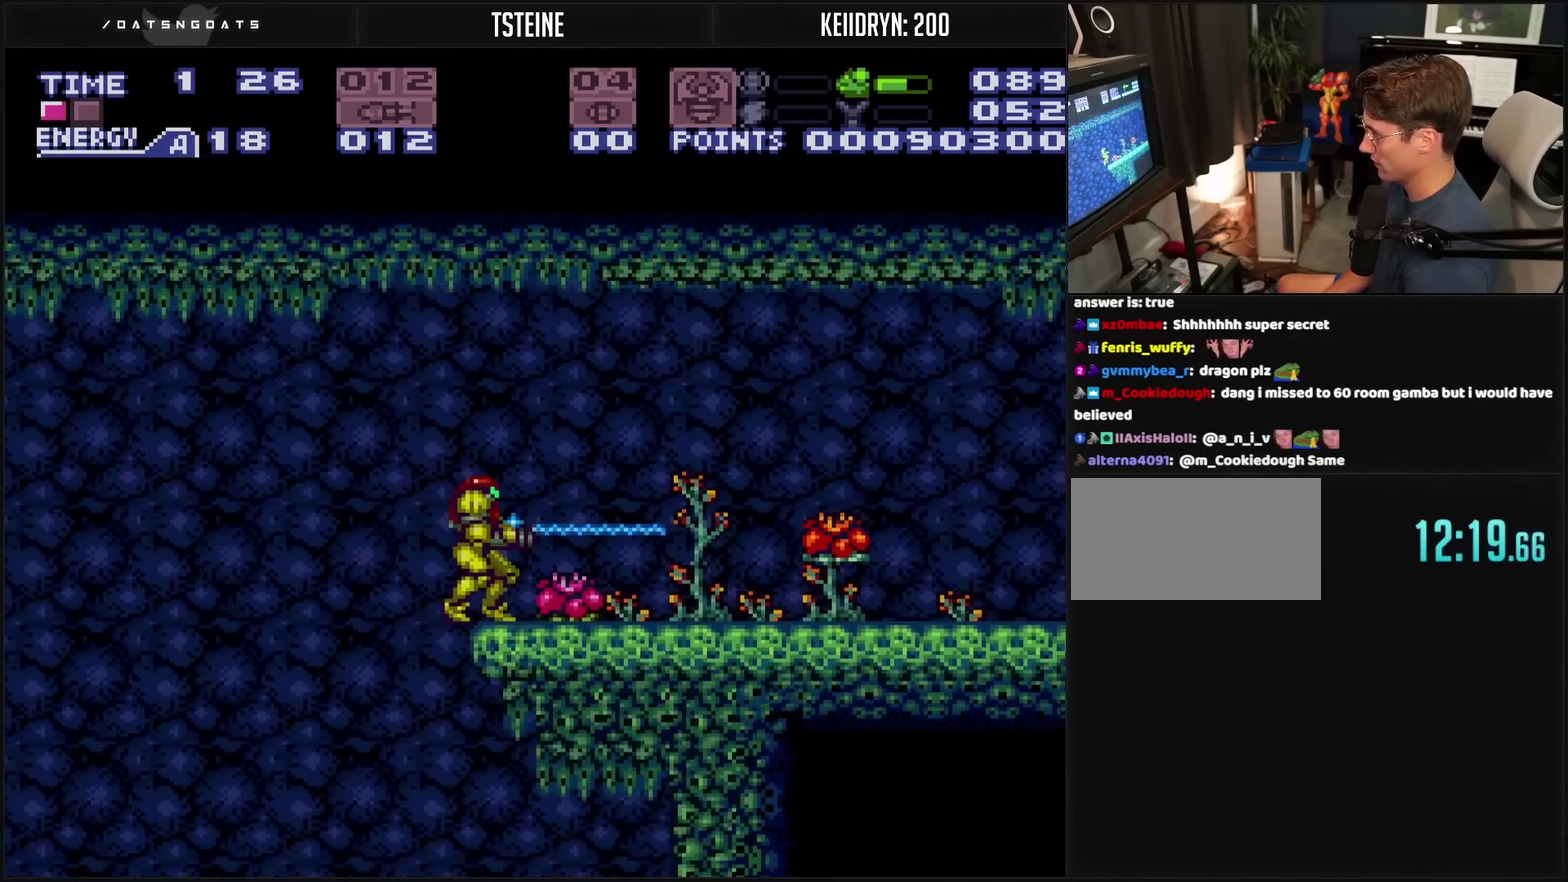
{"buttons": ["CROSS", "DPAD_RIGHT"], "events": [[67, "DPAD_RIGHT", "down"], [67, "TRIANGLE", "up"]]}
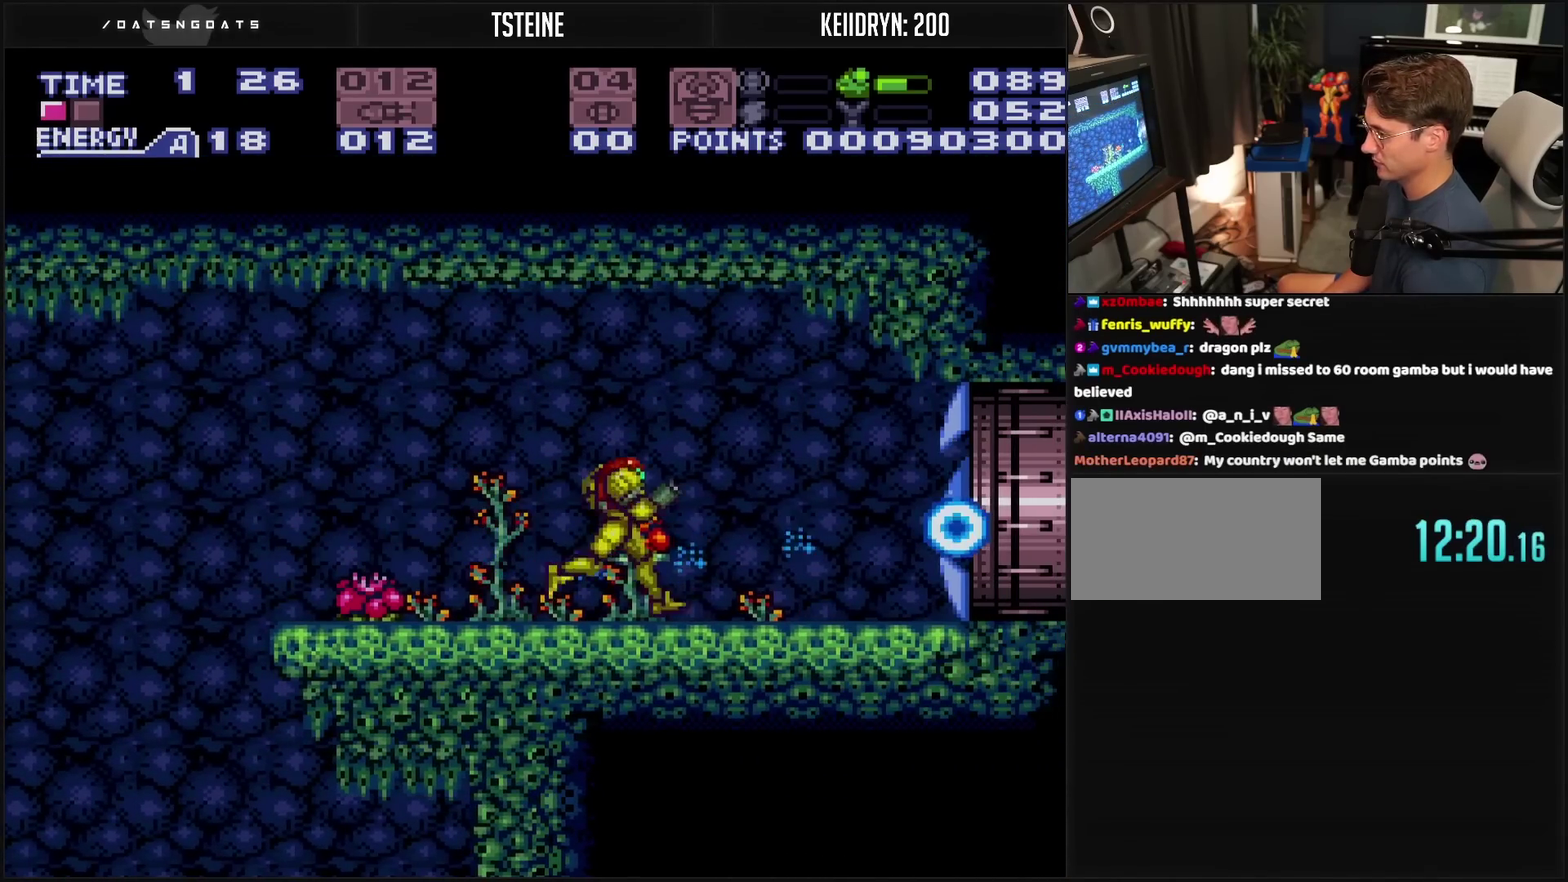
{"buttons": ["CROSS", "DPAD_RIGHT"], "events": []}
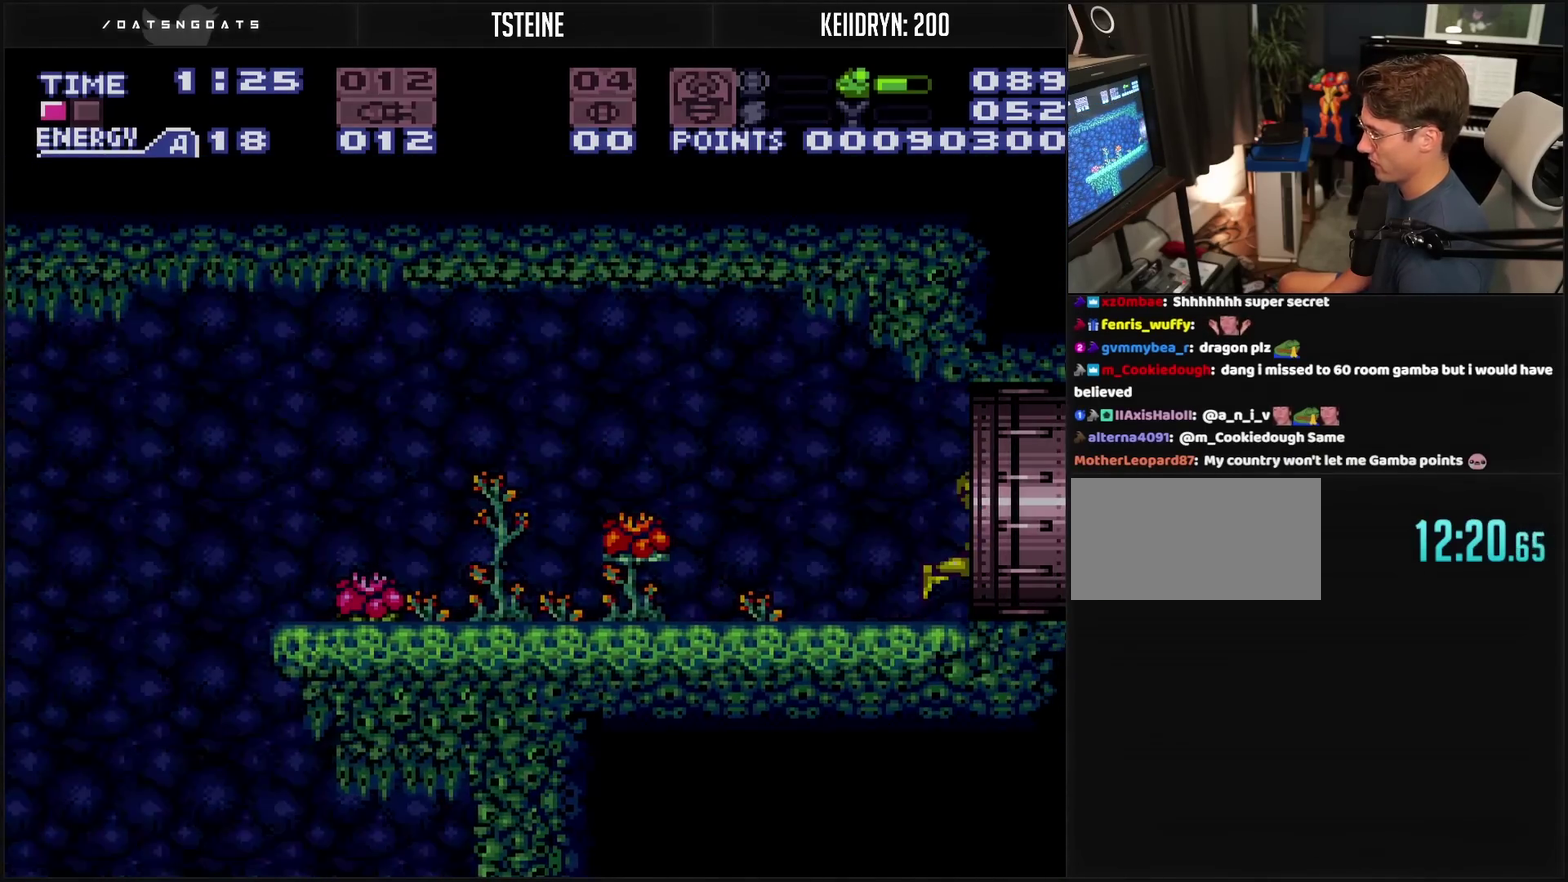
{"buttons": ["CROSS", "DPAD_RIGHT"], "events": []}
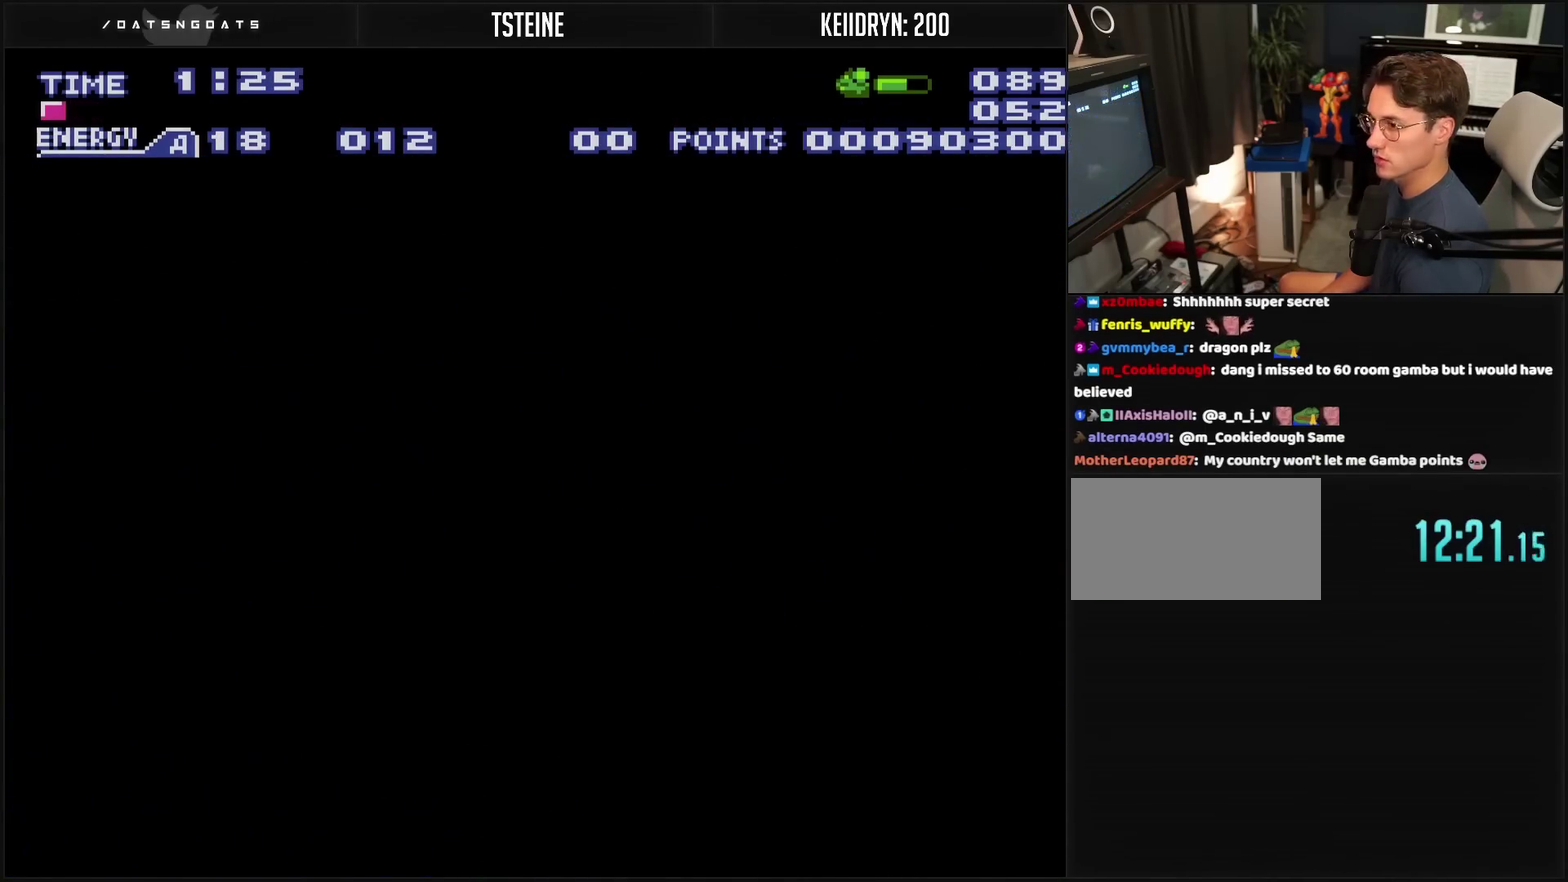
{"buttons": ["CROSS"], "events": [[467, "DPAD_RIGHT", "up"]]}
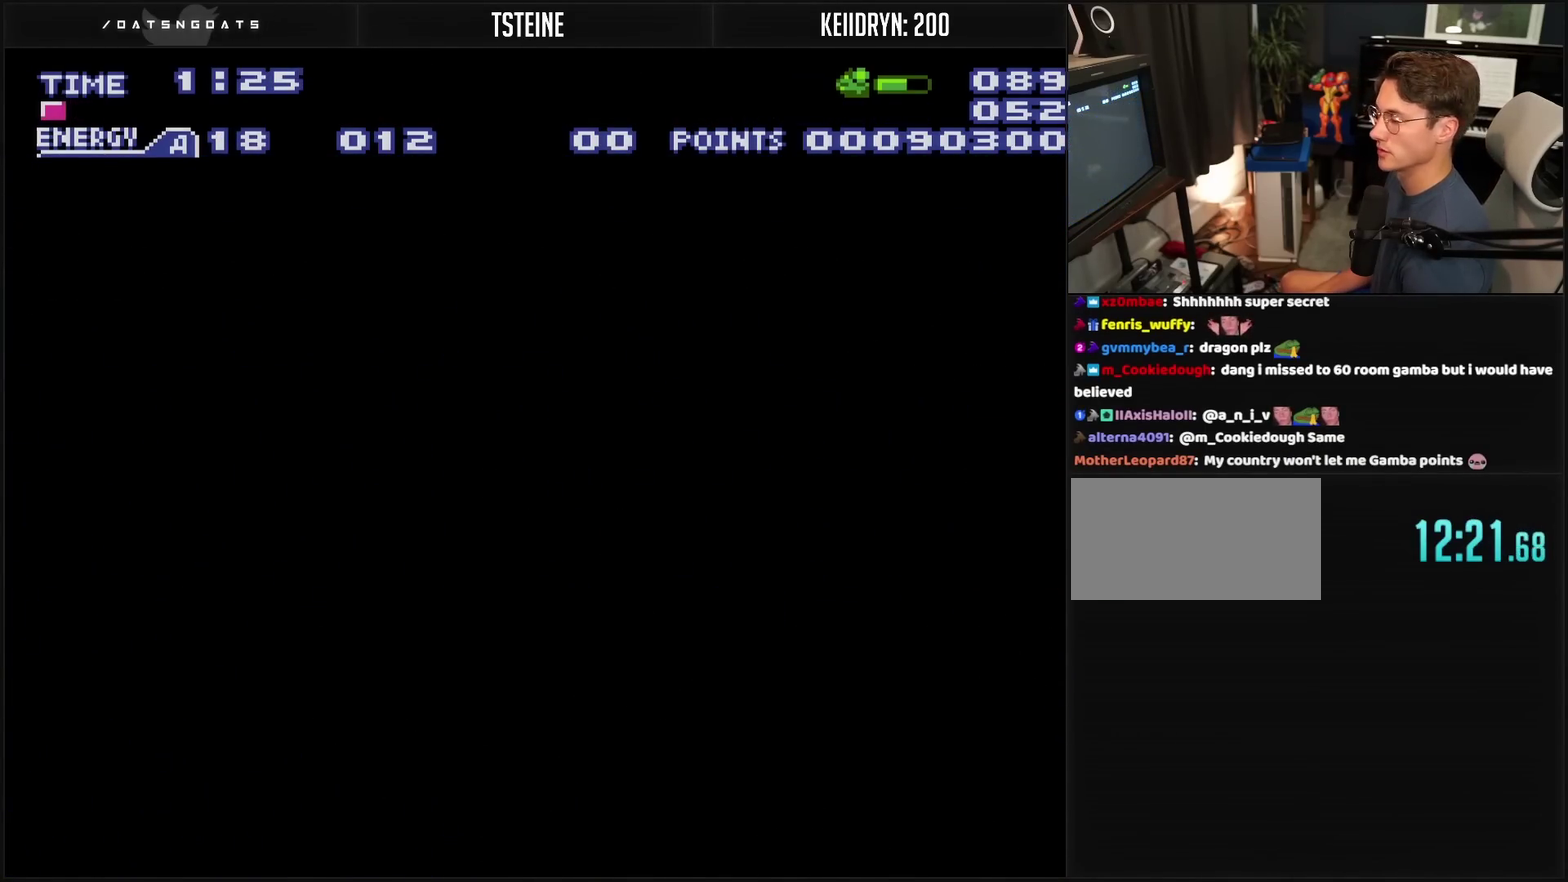
{"buttons": ["CROSS"], "events": []}
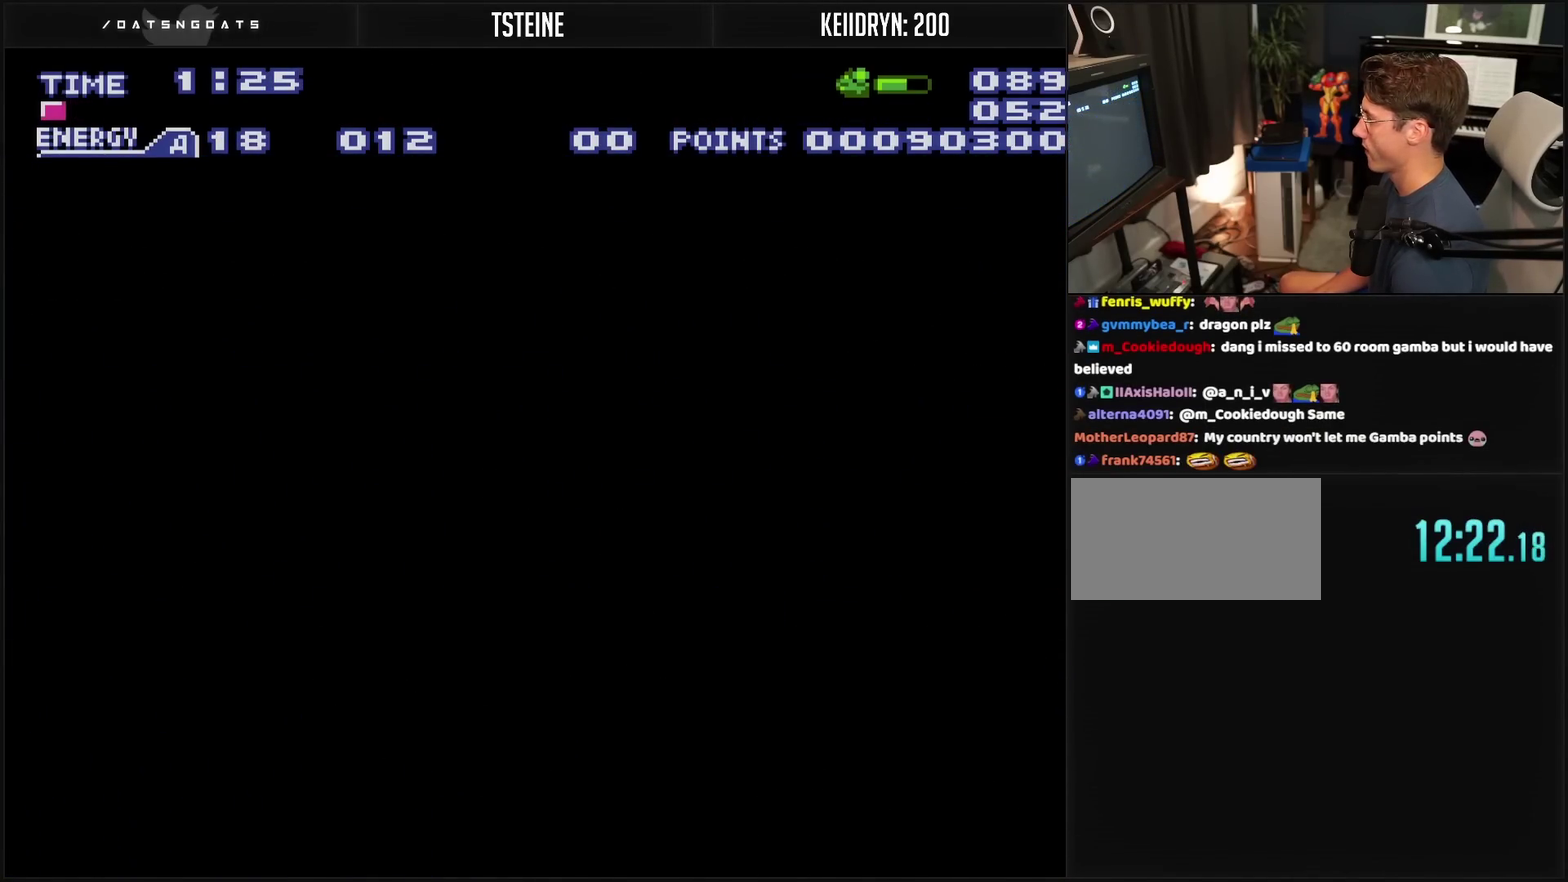
{"buttons": ["CROSS"], "events": []}
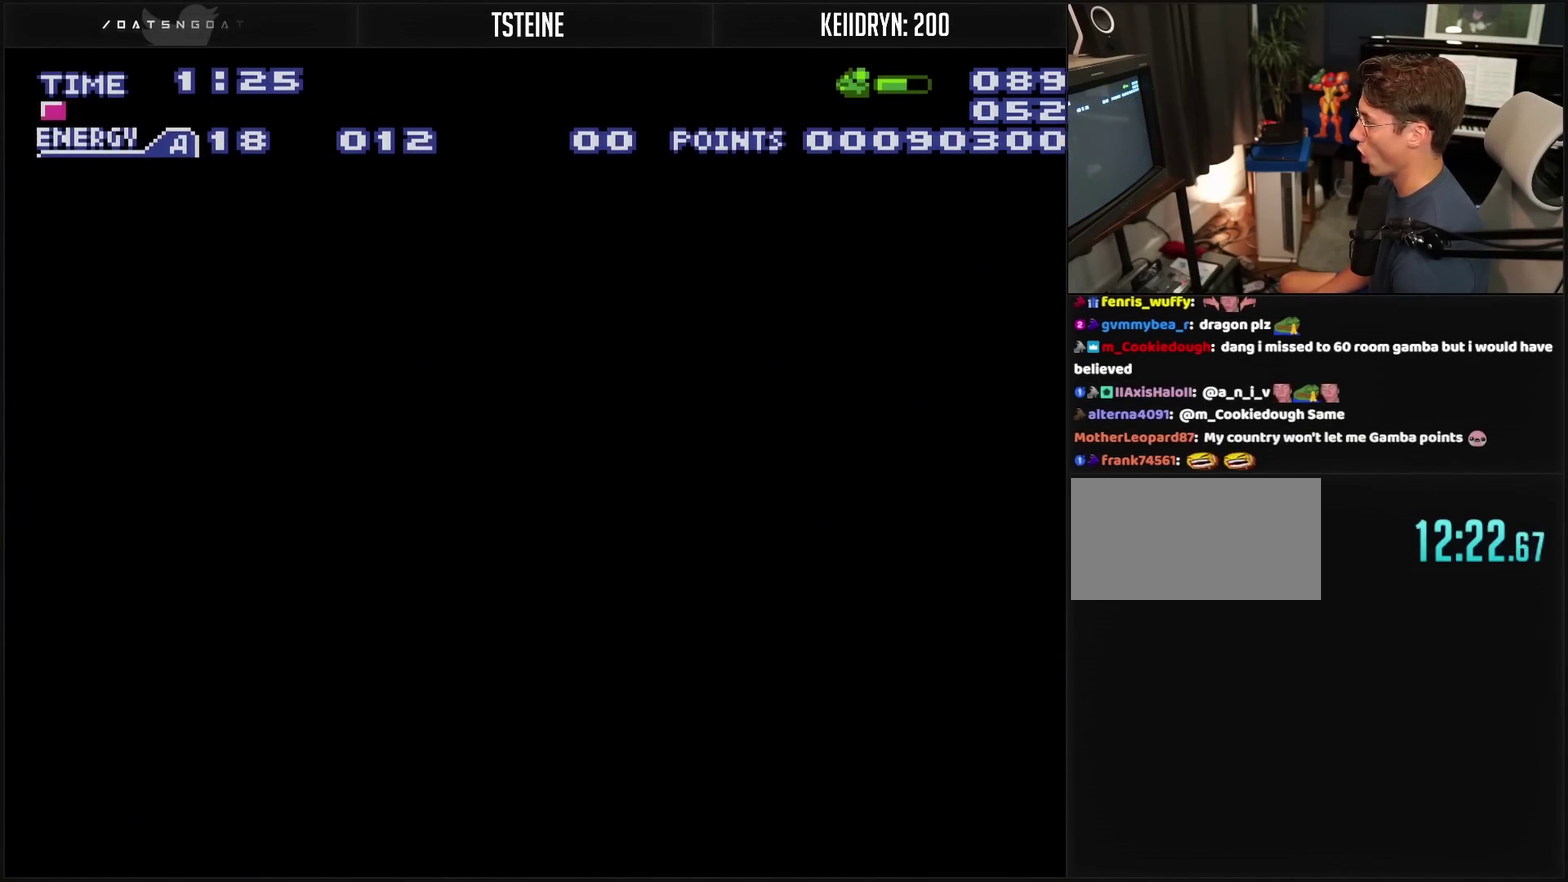
{"buttons": ["CROSS"], "events": []}
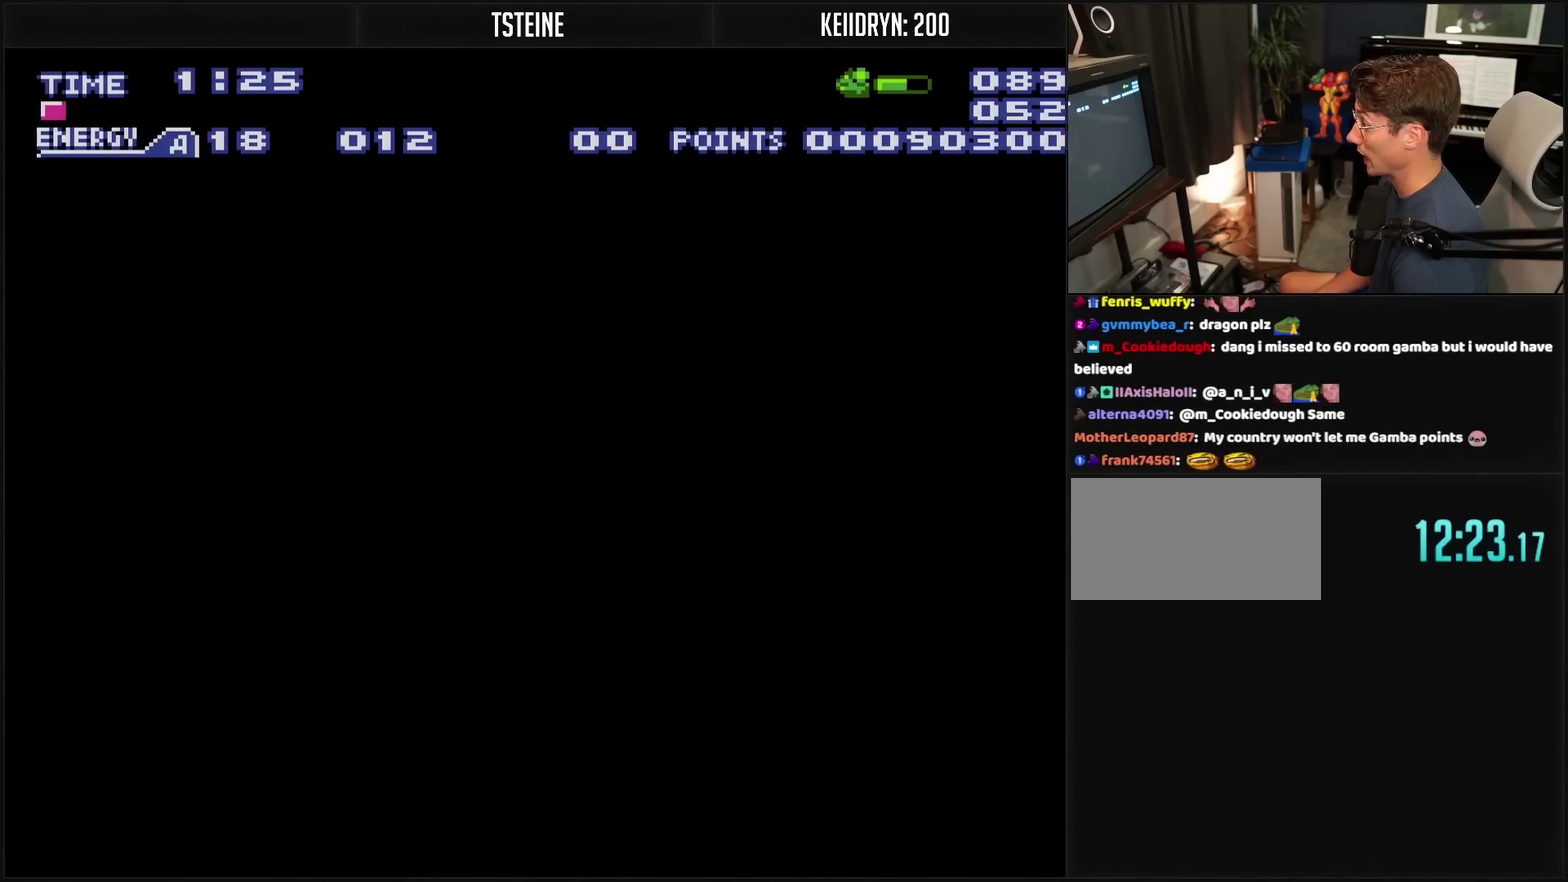
{"buttons": ["CROSS"], "events": []}
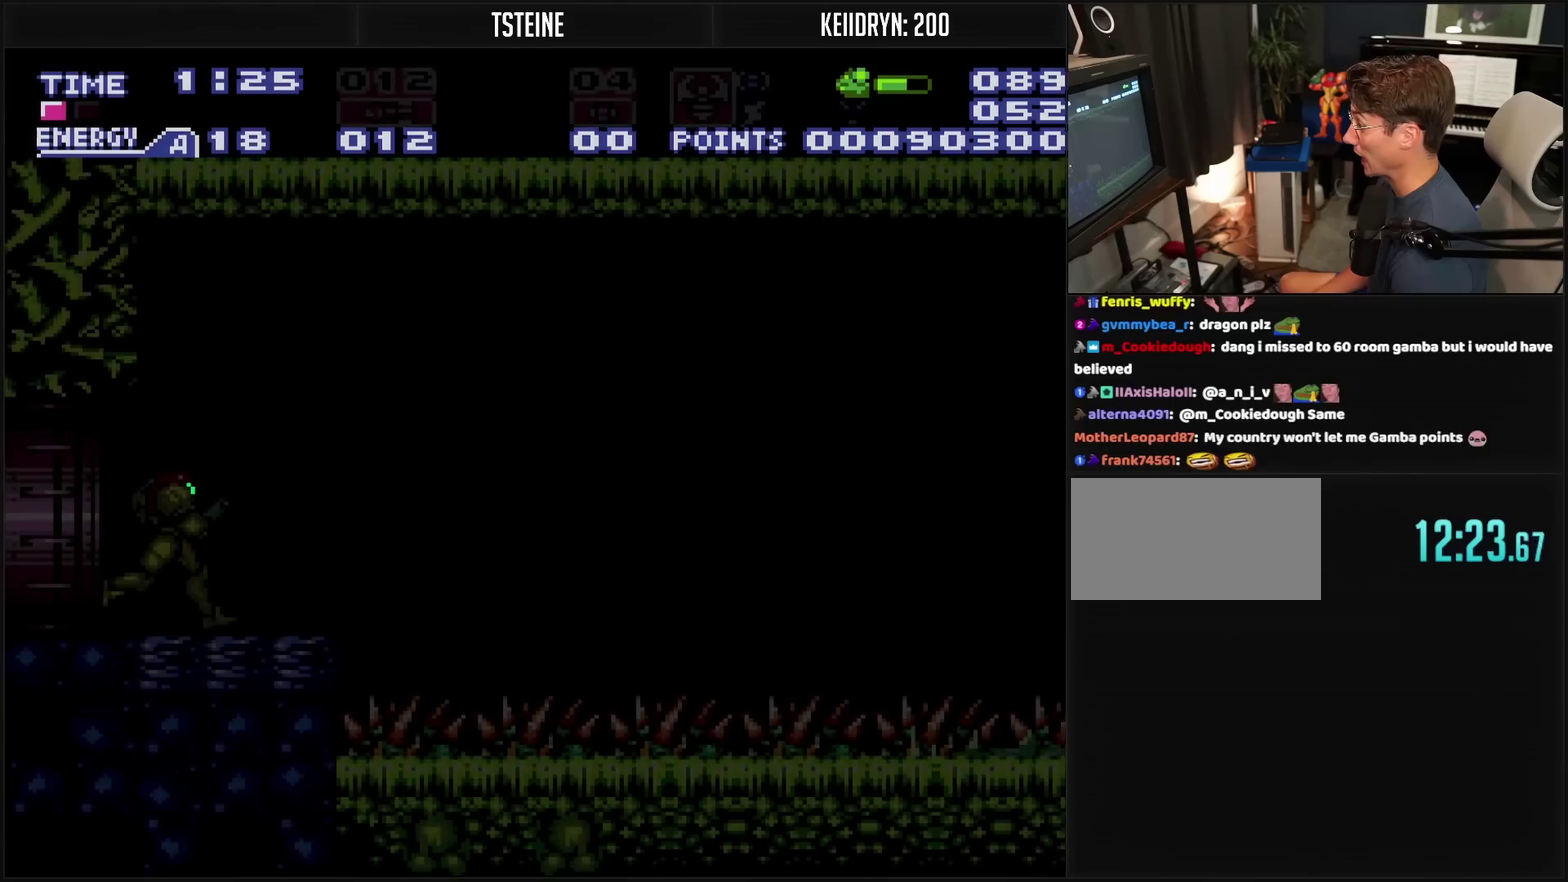
{"buttons": ["CROSS", "L1"], "events": [[450, "L1", "down"]]}
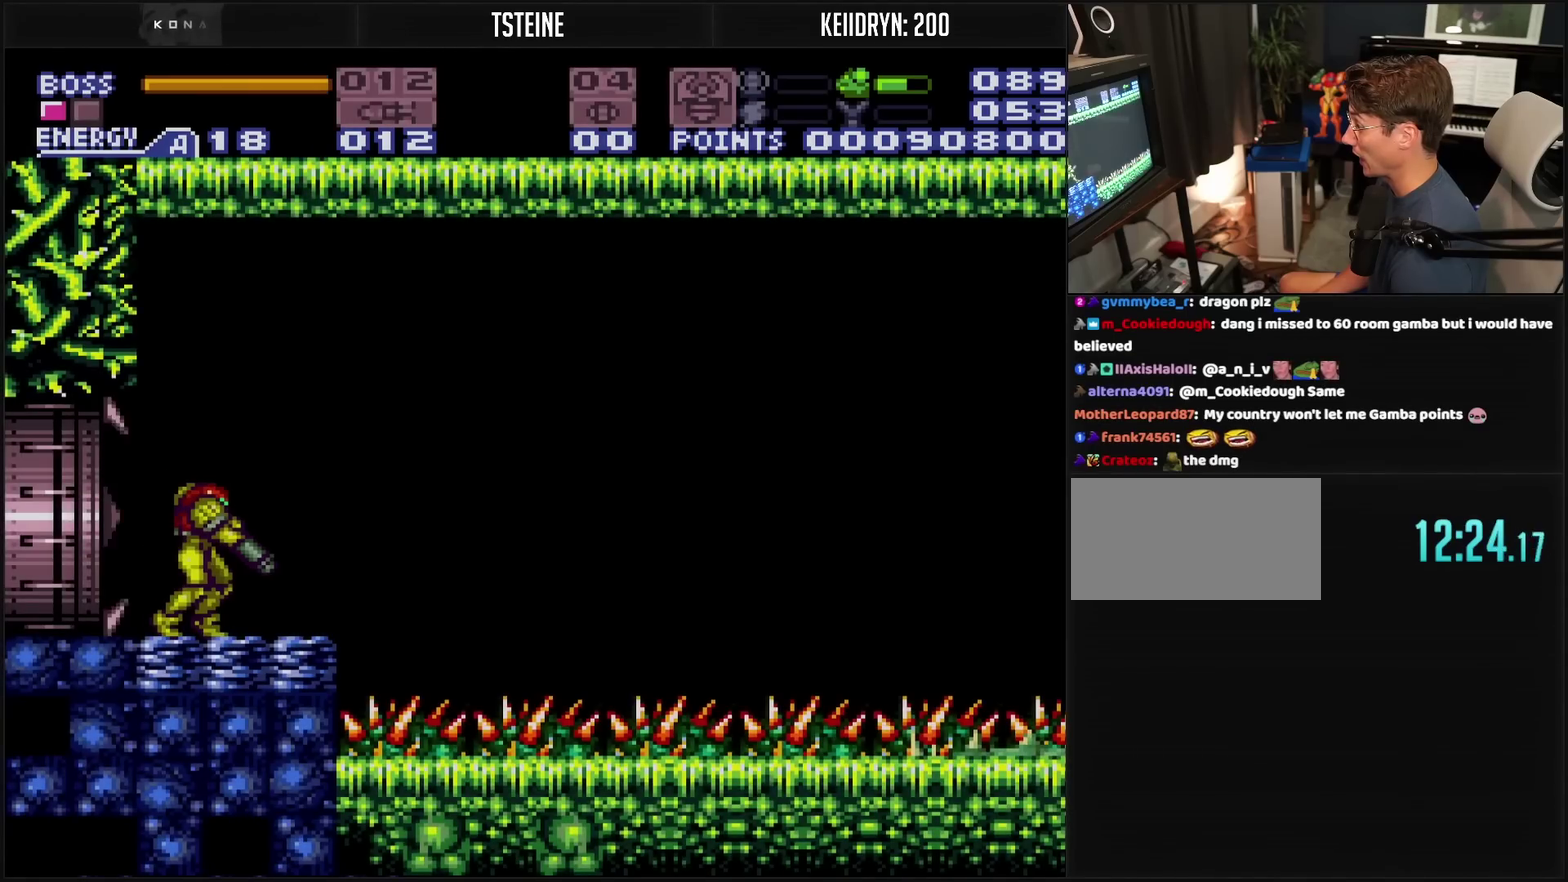
{"buttons": ["DPAD_DOWN"], "events": [[183, "CROSS", "up"], [183, "DPAD_LEFT", "down"], [183, "L1", "up"], [317, "CIRCLE", "down"], [450, "CIRCLE", "up"], [450, "DPAD_LEFT", "up"], [483, "DPAD_DOWN", "down"]]}
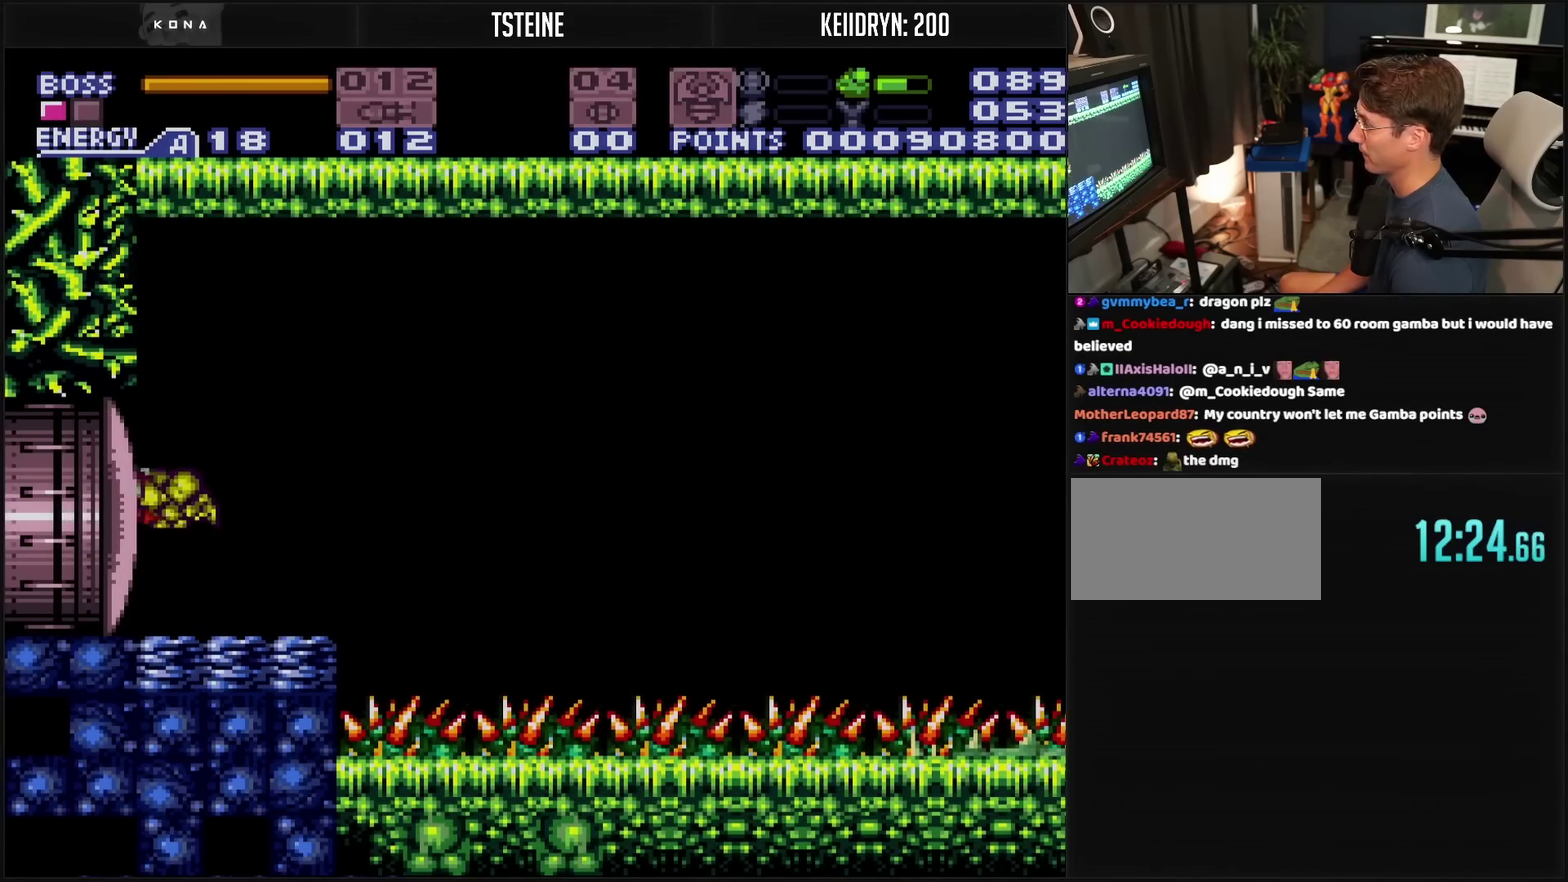
{"buttons": ["DPAD_UP"], "events": [[17, "DPAD_DOWN", "up"], [100, "DPAD_DOWN", "down"], [133, "DPAD_DOWN", "up"], [217, "DPAD_DOWN", "down"], [233, "DPAD_DOWN", "up"], [367, "TRIANGLE", "down"], [483, "DPAD_UP", "down"], [483, "TRIANGLE", "up"]]}
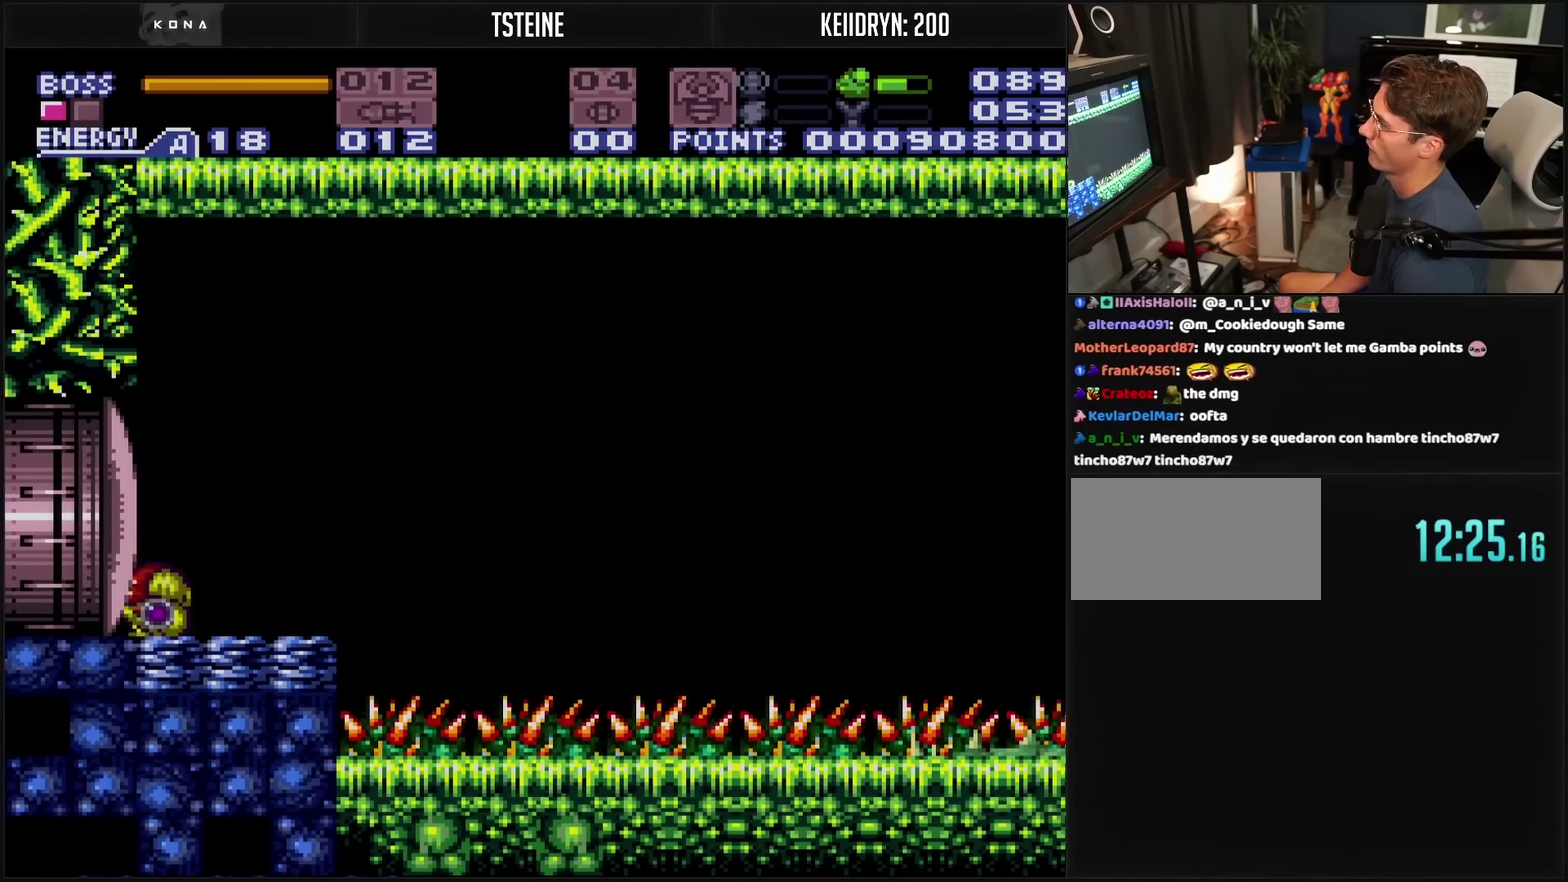
{"buttons": ["CROSS"], "events": [[50, "DPAD_UP", "up"], [167, "DPAD_RIGHT", "down"], [267, "CROSS", "down"], [267, "DPAD_RIGHT", "up"]]}
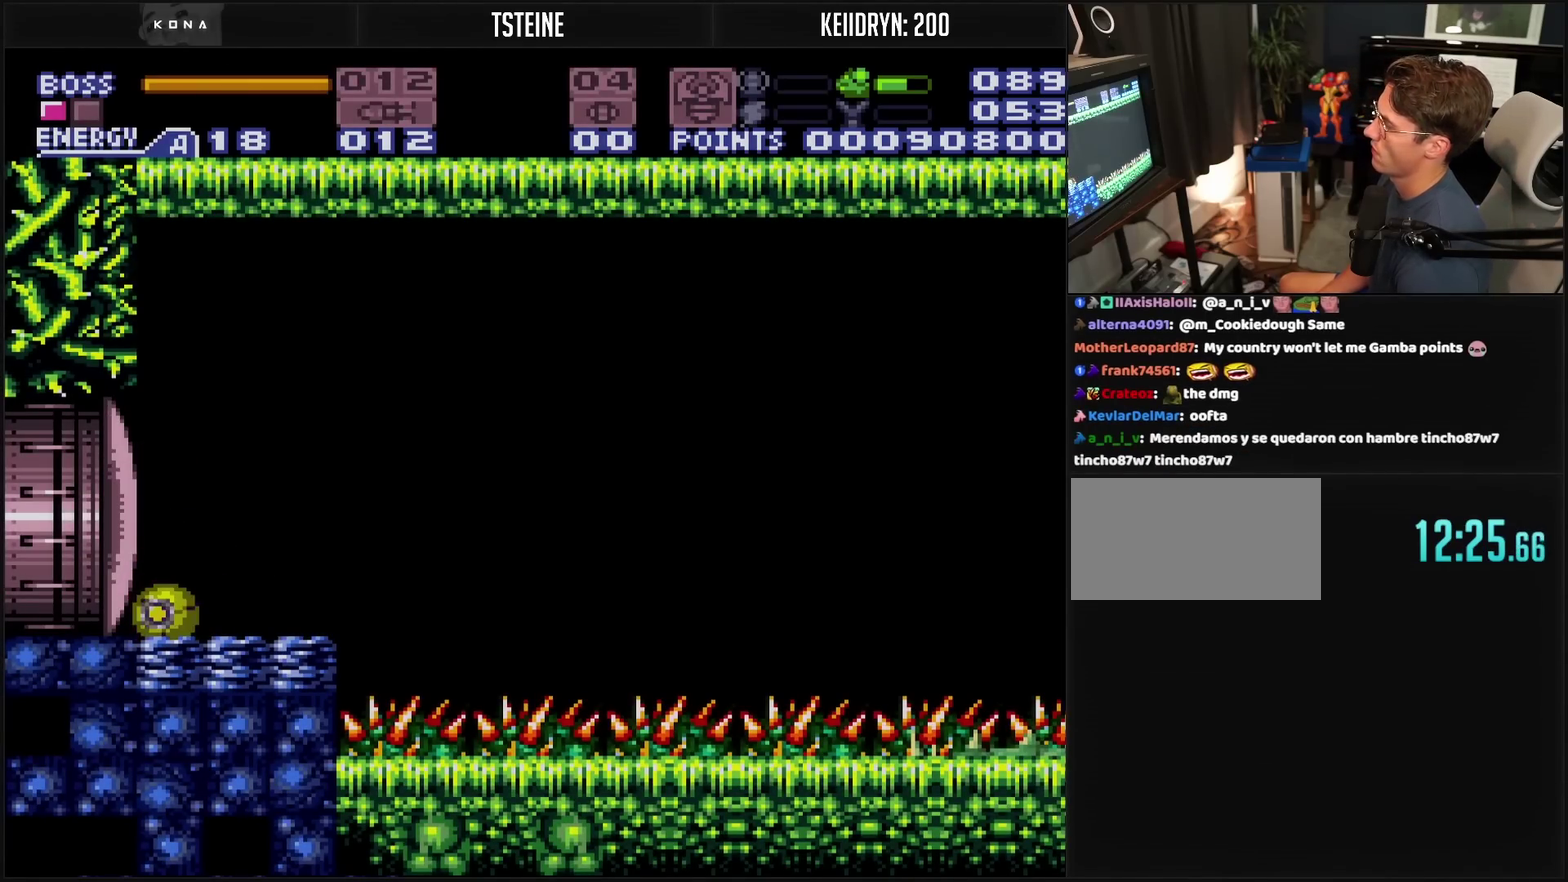
{"buttons": [], "events": [[450, "CROSS", "up"]]}
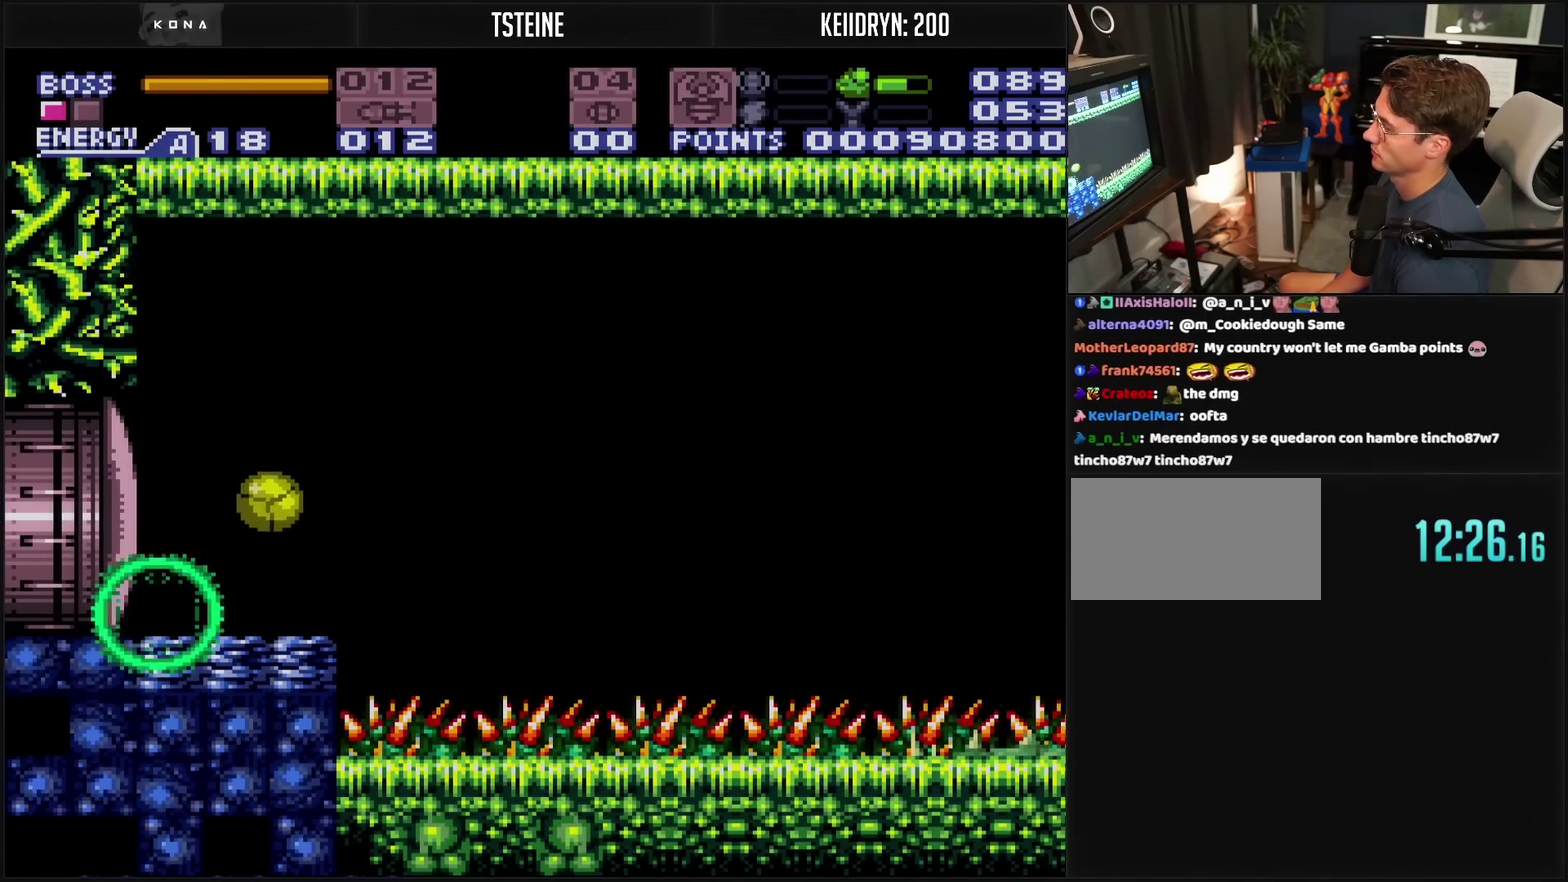
{"buttons": ["DPAD_UP"], "events": [[167, "CROSS", "down"], [350, "CROSS", "up"], [467, "DPAD_UP", "down"]]}
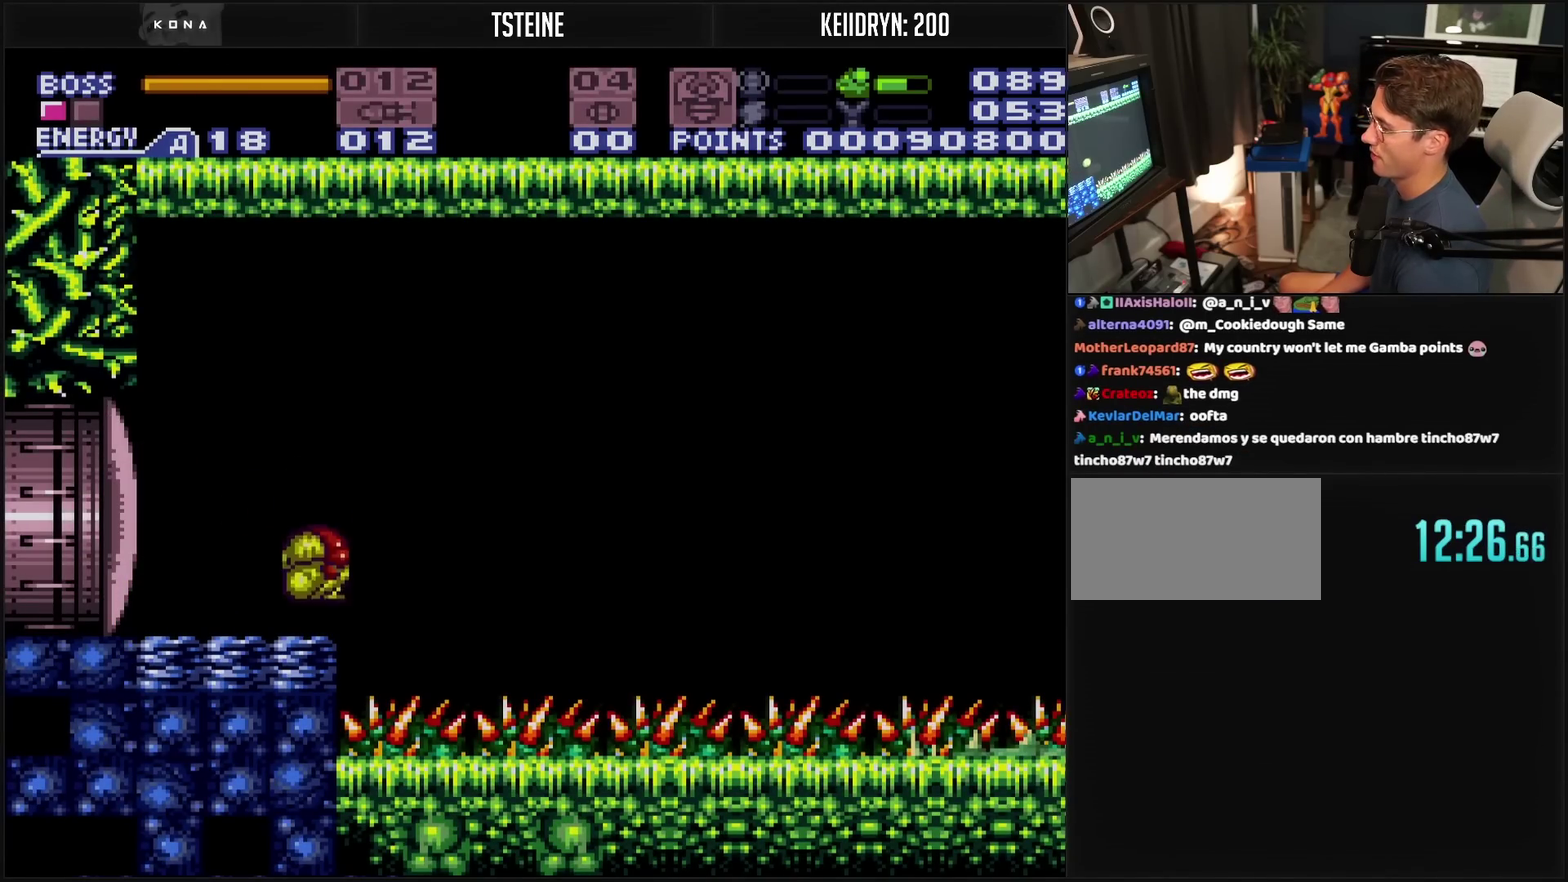
{"buttons": ["CIRCLE"], "events": [[17, "DPAD_UP", "up"], [383, "CIRCLE", "down"]]}
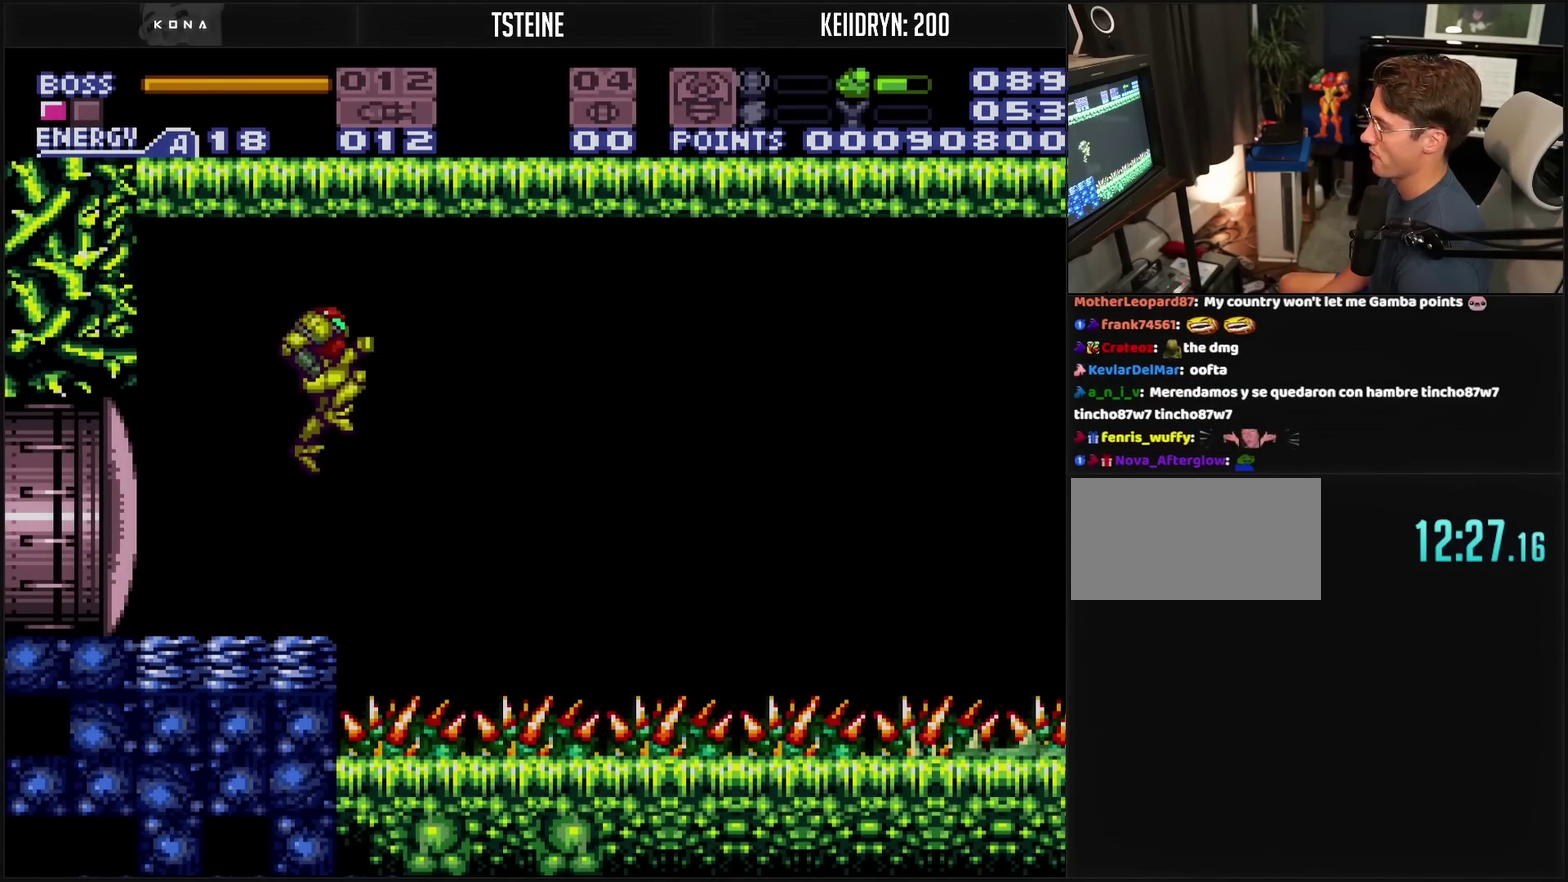
{"buttons": [], "events": [[150, "CIRCLE", "up"], [250, "DPAD_DOWN", "down"], [433, "DPAD_DOWN", "up"]]}
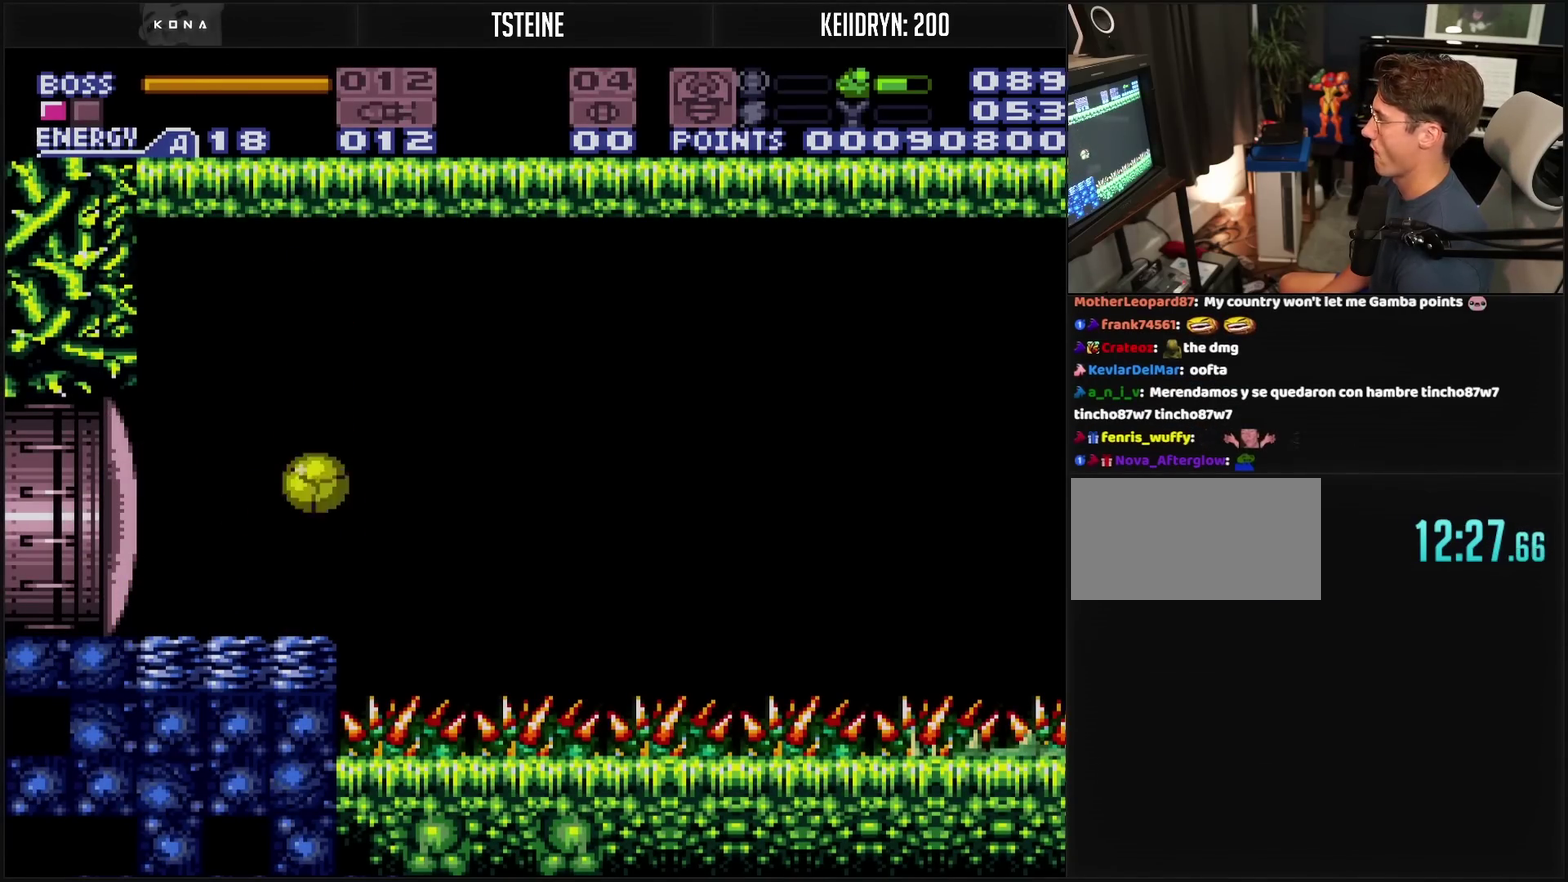
{"buttons": [], "events": []}
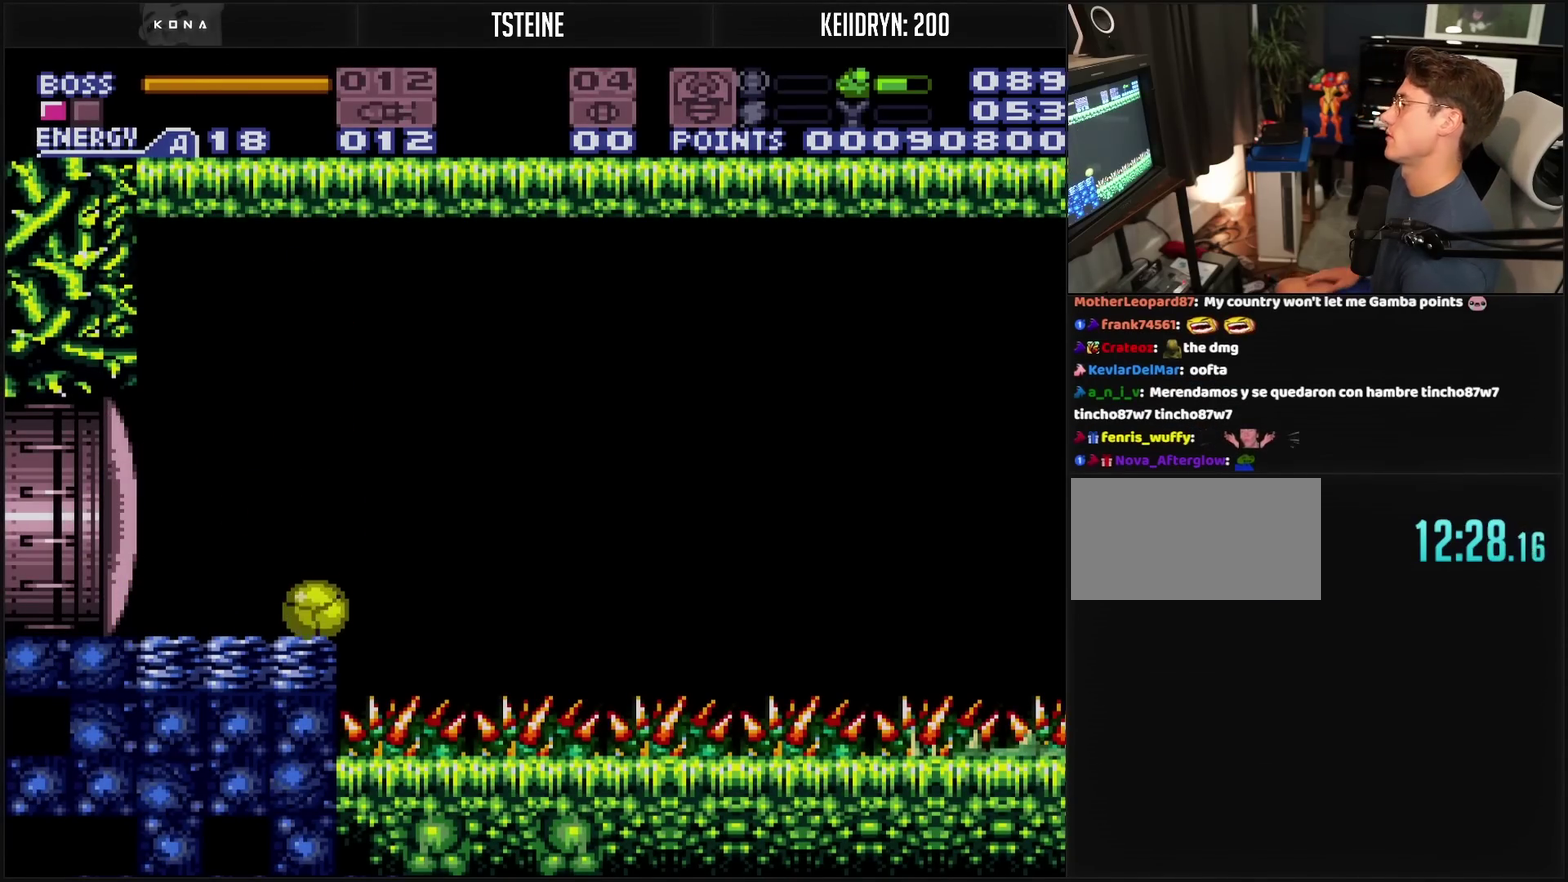
{"buttons": [], "events": []}
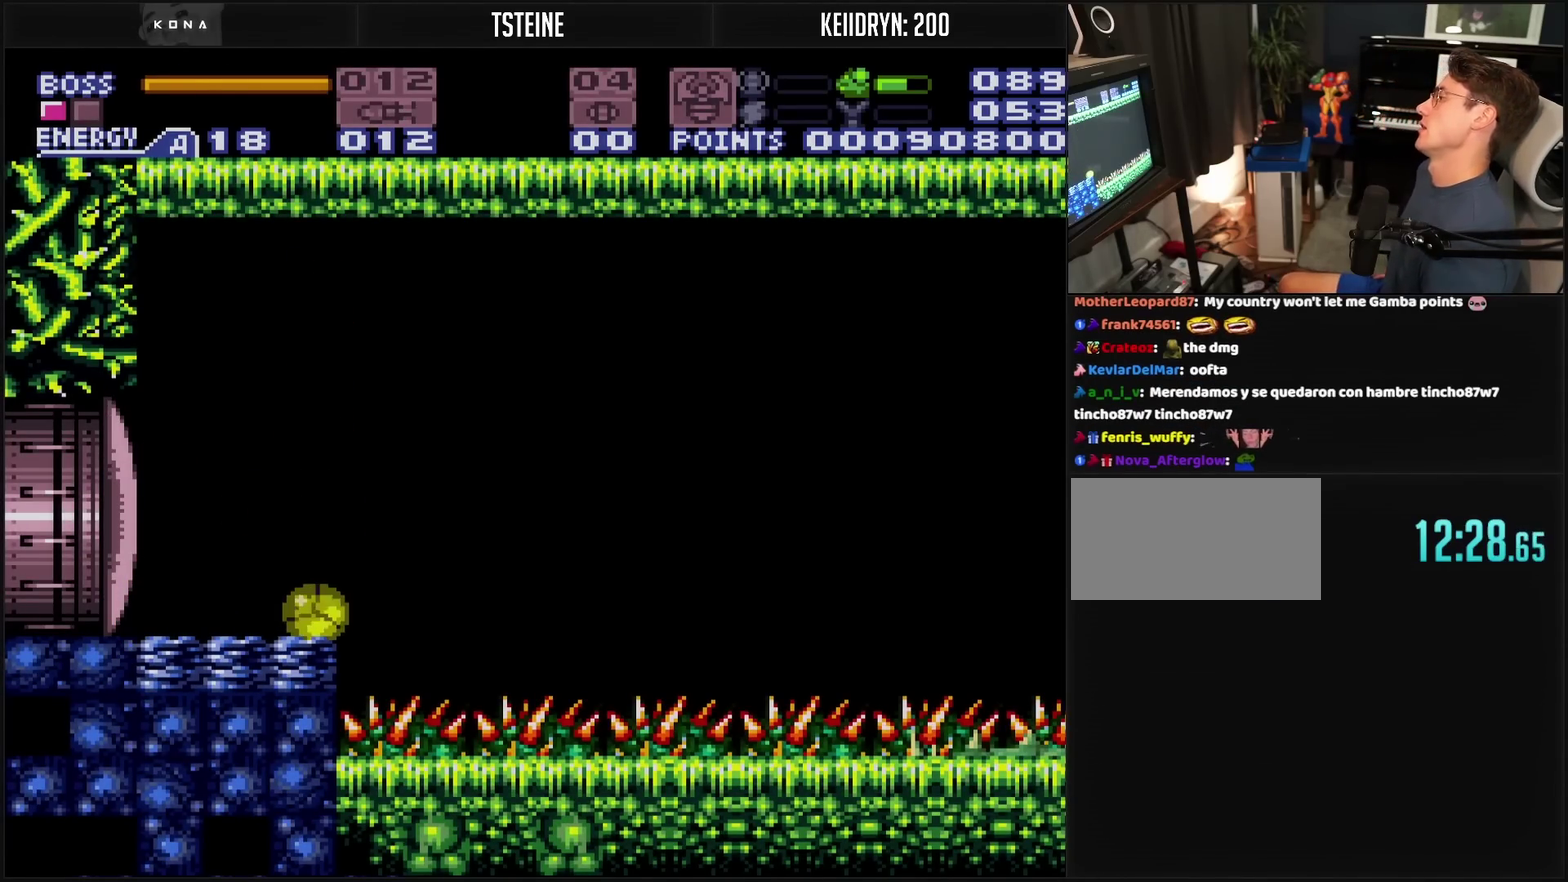
{"buttons": [], "events": []}
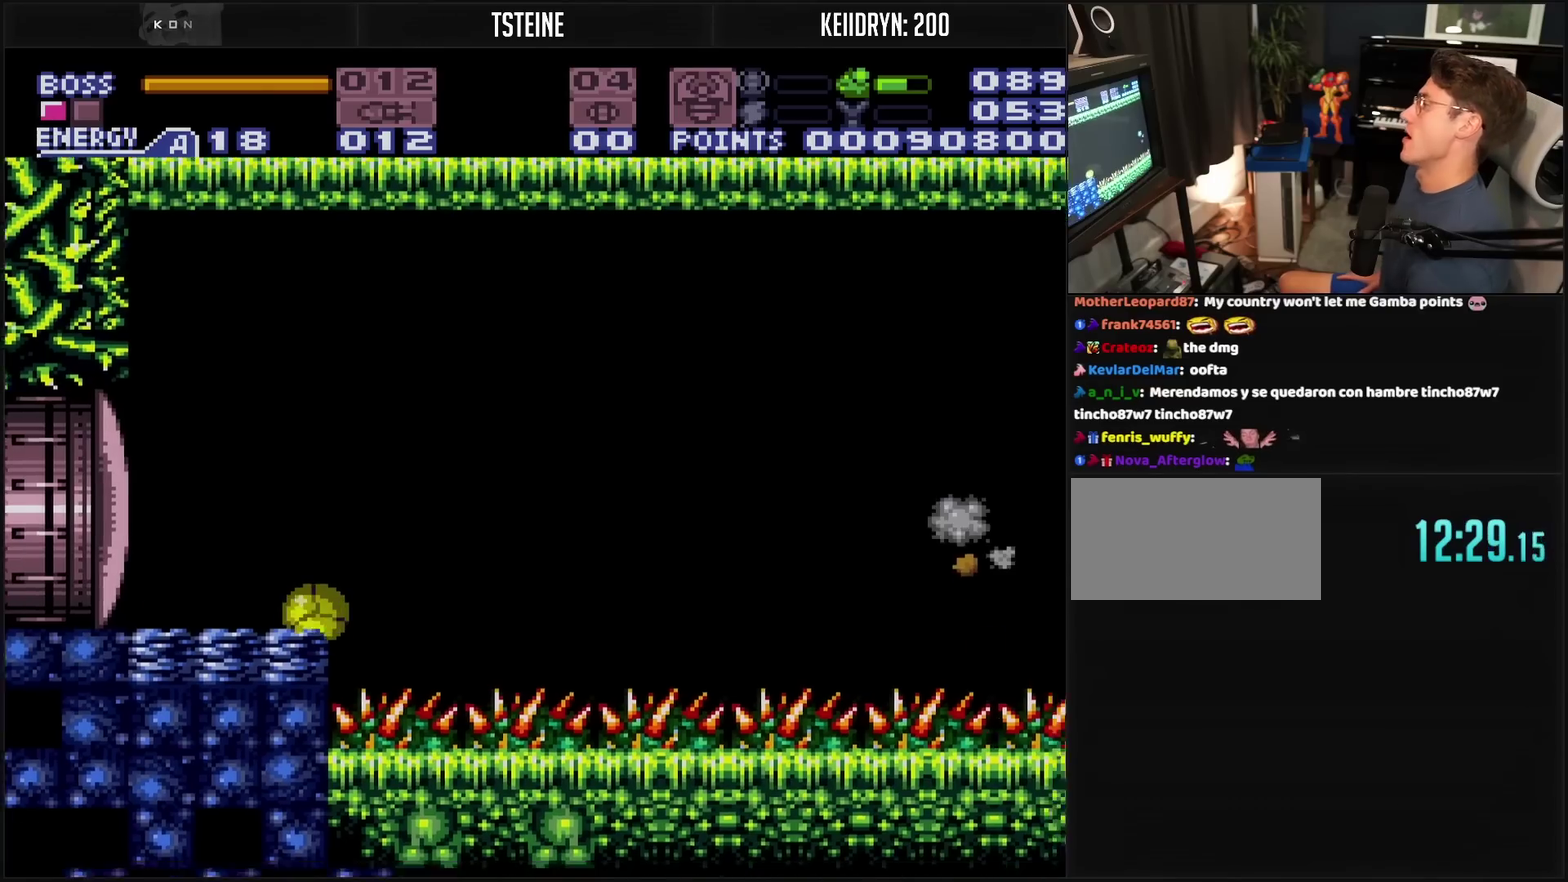
{"buttons": [], "events": []}